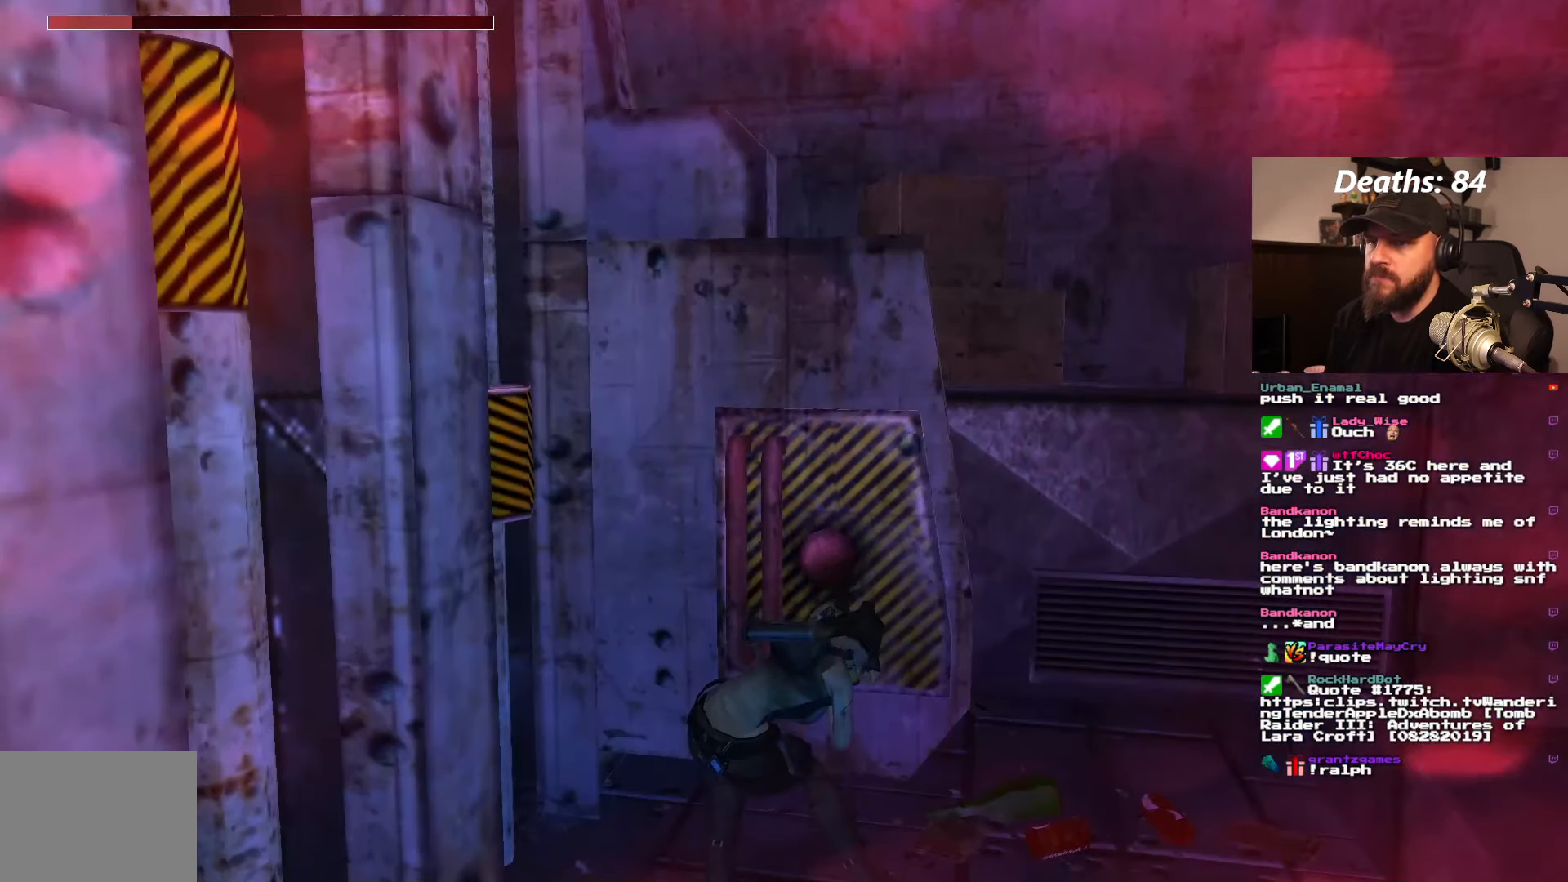
Gameplay with a controller (PlayStation layout); each line is a JSON object with the inputs held at the frame after it. "events" lists button and stick changes between this image and that frame as [ms after this image, input, new state], when the widget could be followed in between. Not read: L3 R3.
{"buttons": [], "left_stick": "center", "right_stick": "center", "events": []}
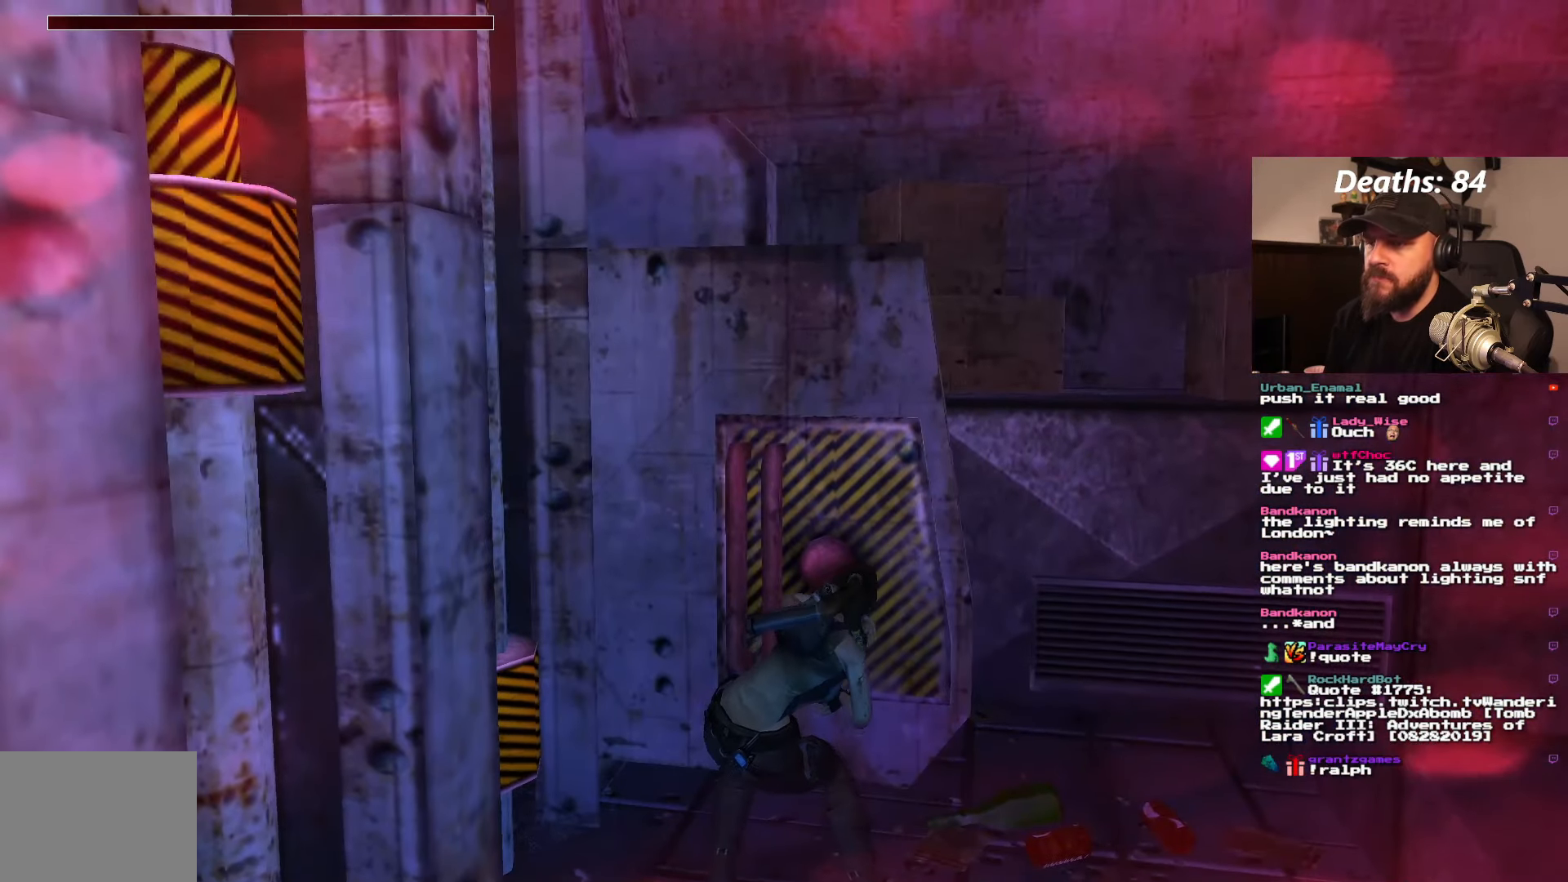
{"buttons": [], "left_stick": "center", "right_stick": "center", "events": []}
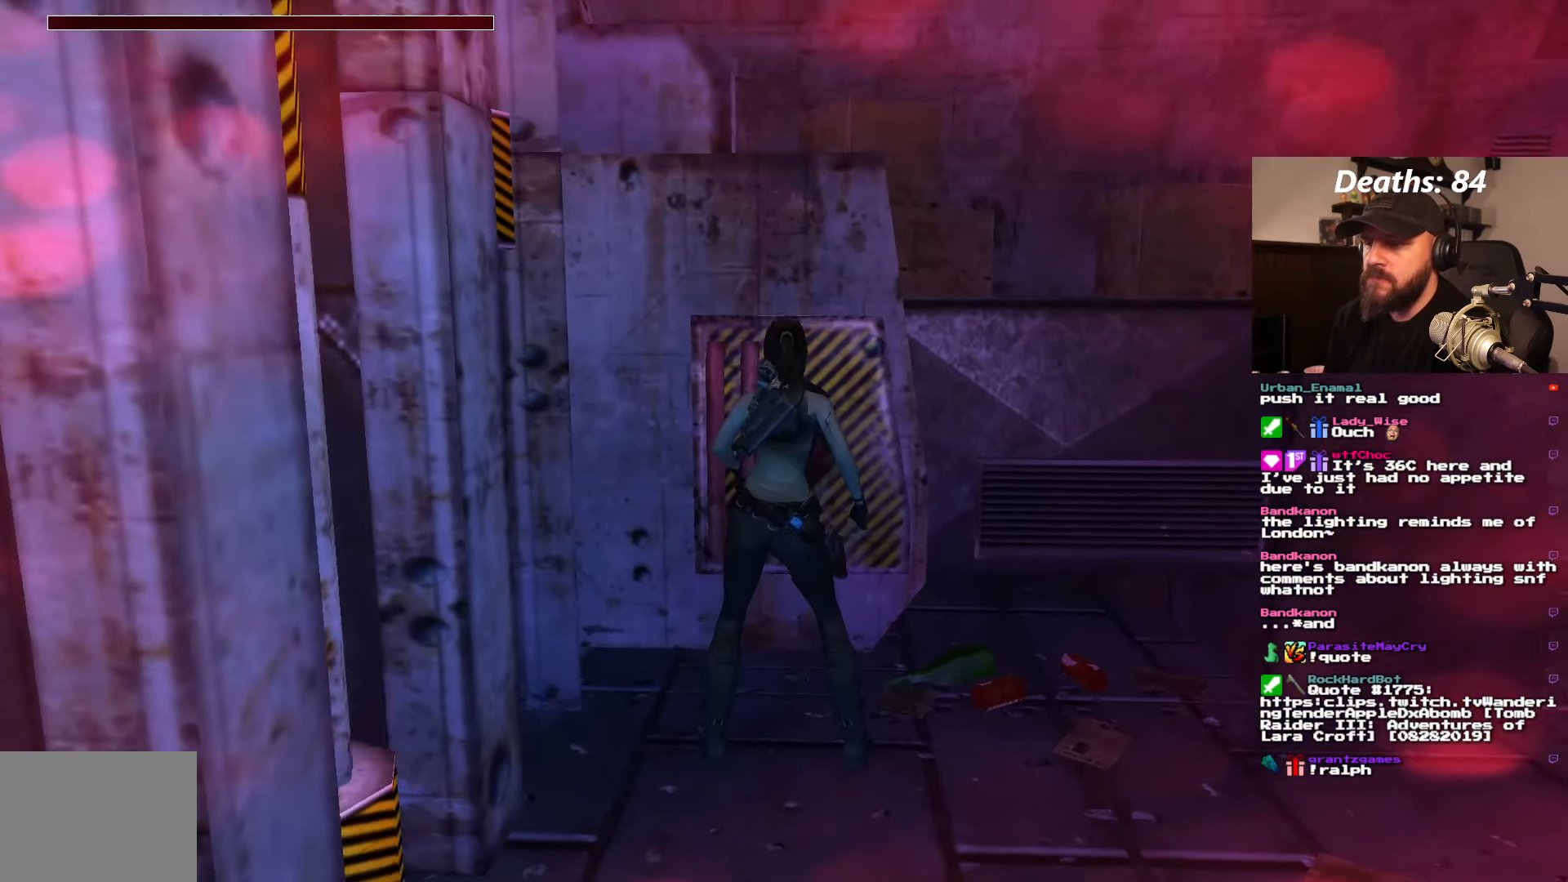
{"buttons": [], "left_stick": "center", "right_stick": "center", "events": []}
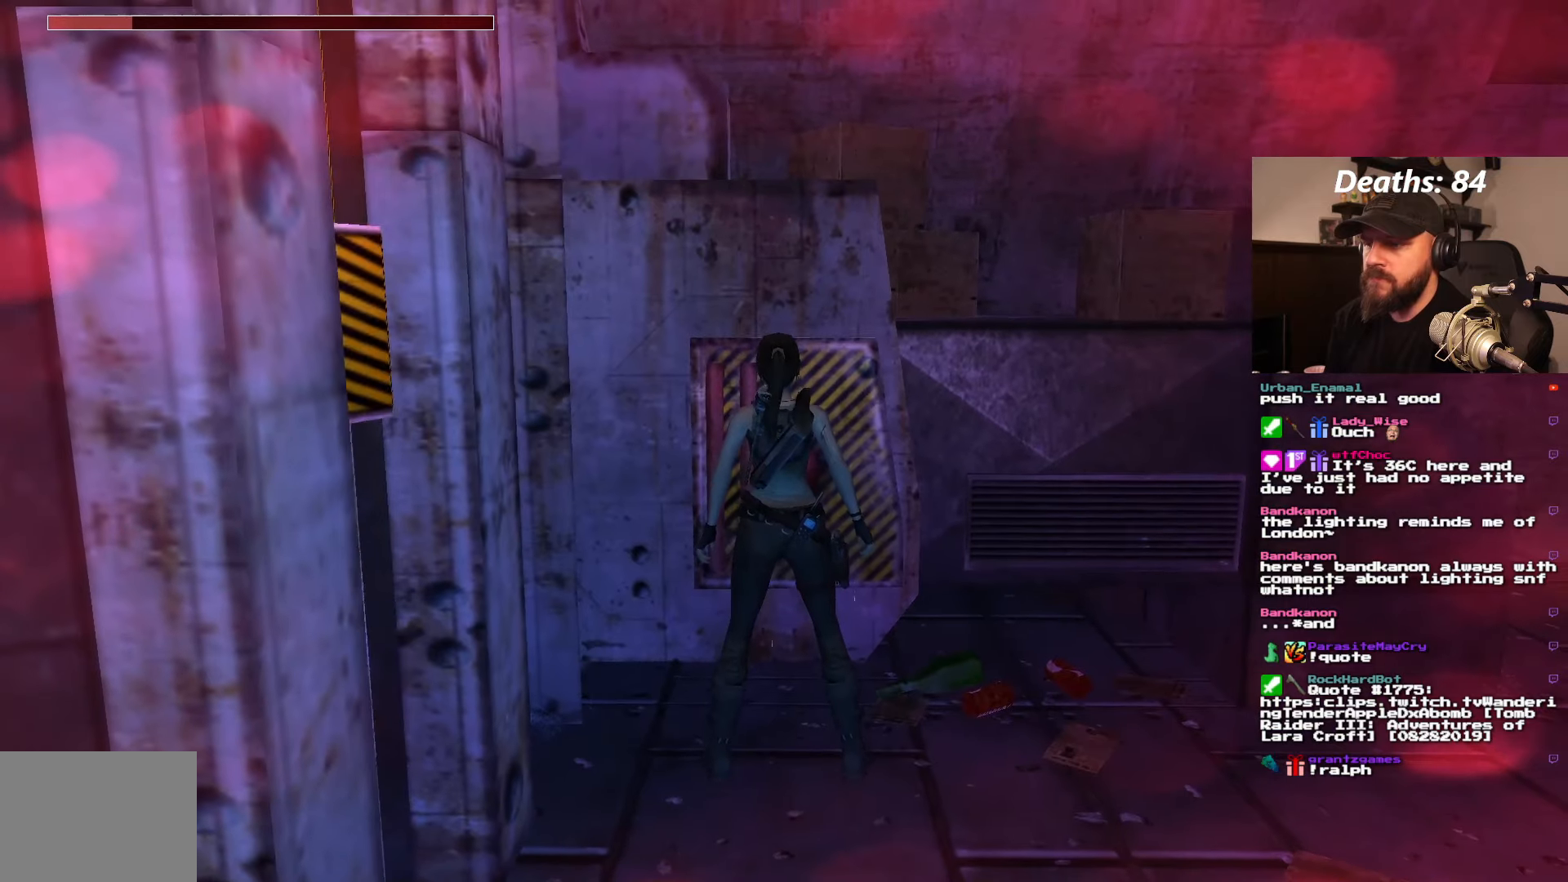
{"buttons": [], "left_stick": "center", "right_stick": "center", "events": [[134, "CROSS", "down"], [184, "CROSS", "up"]]}
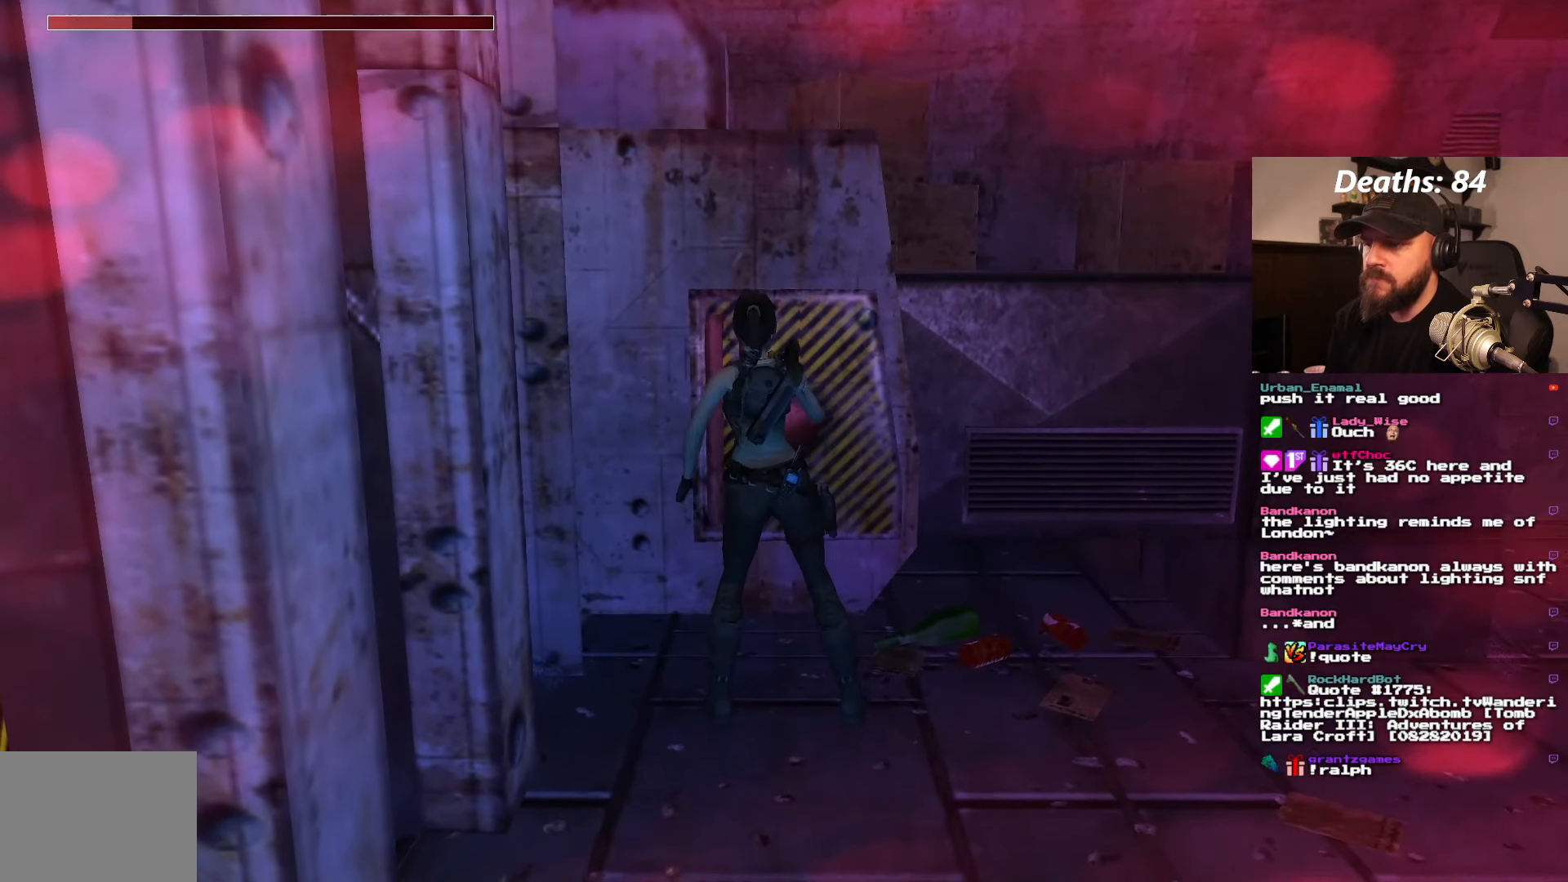
{"buttons": [], "left_stick": "center", "right_stick": "center", "events": []}
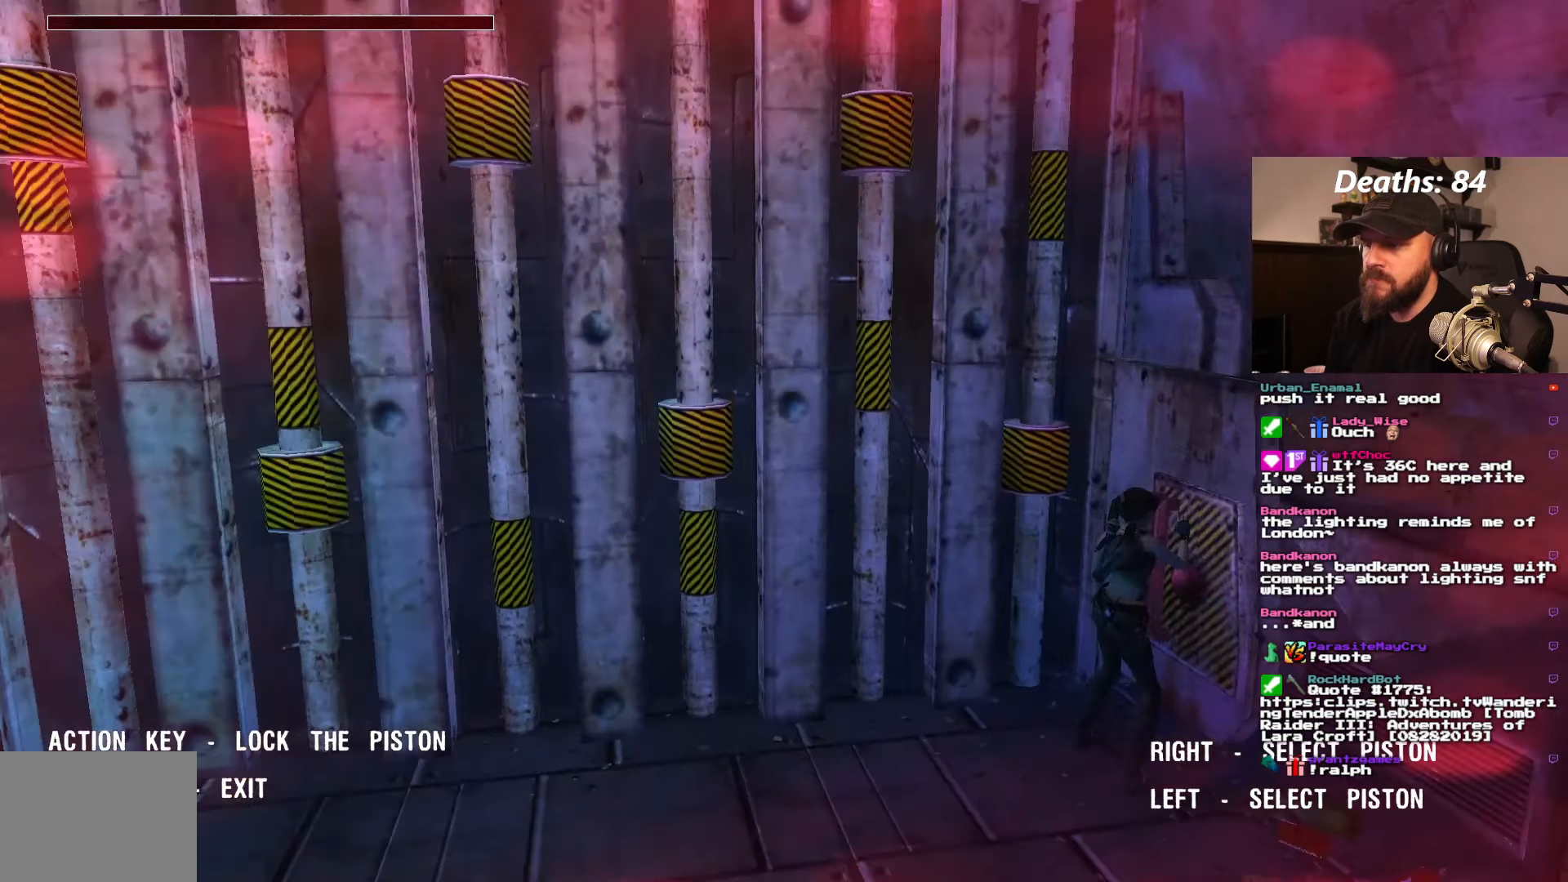
{"buttons": [], "left_stick": "center", "right_stick": "center", "events": []}
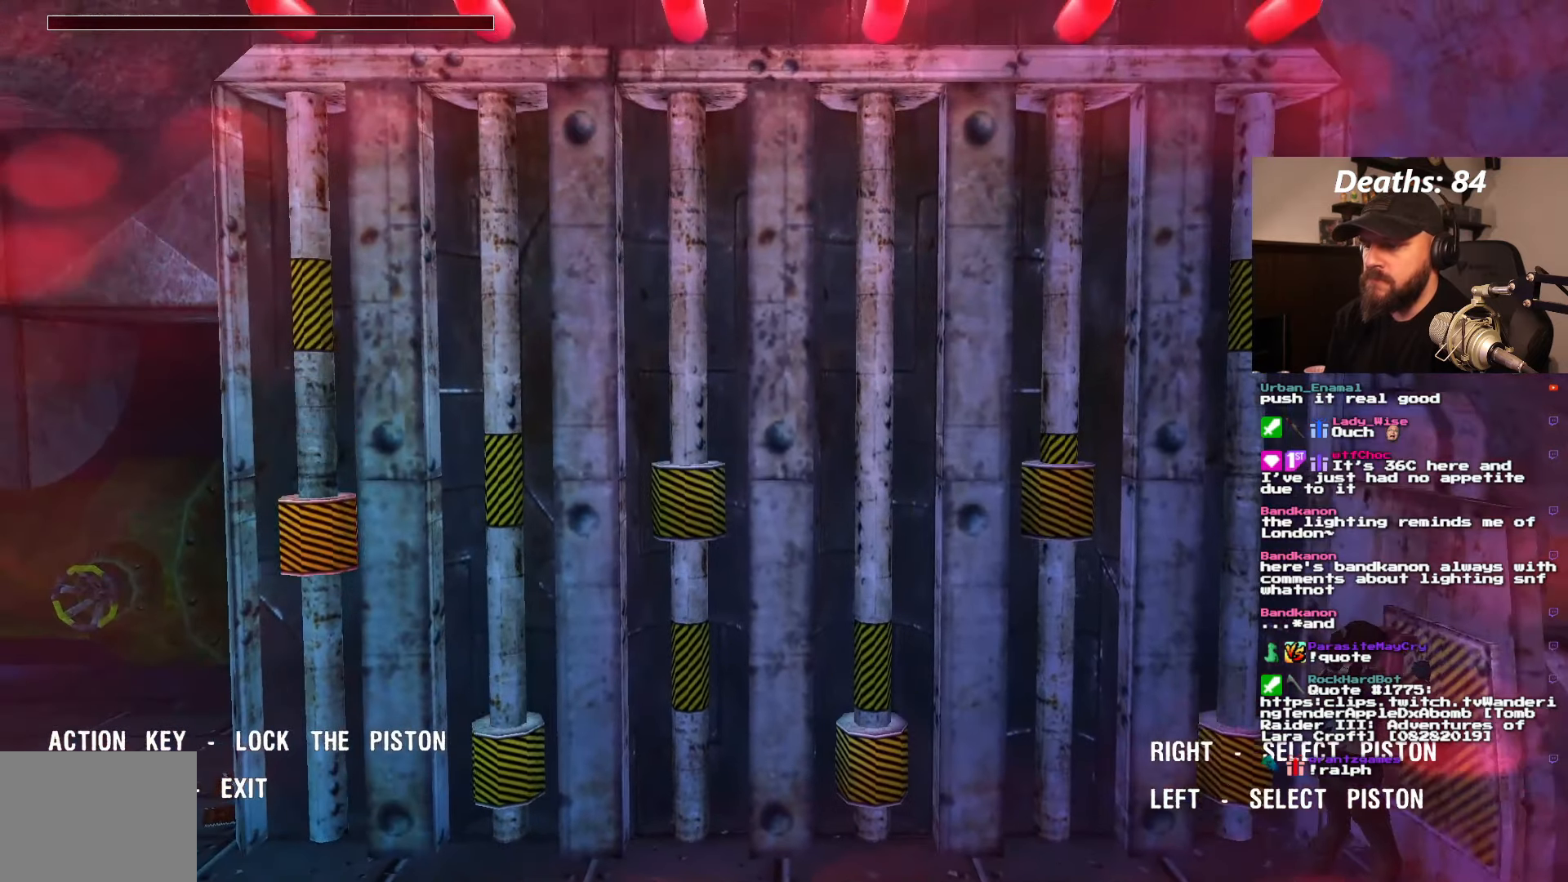
{"buttons": [], "left_stick": "center", "right_stick": "center", "events": []}
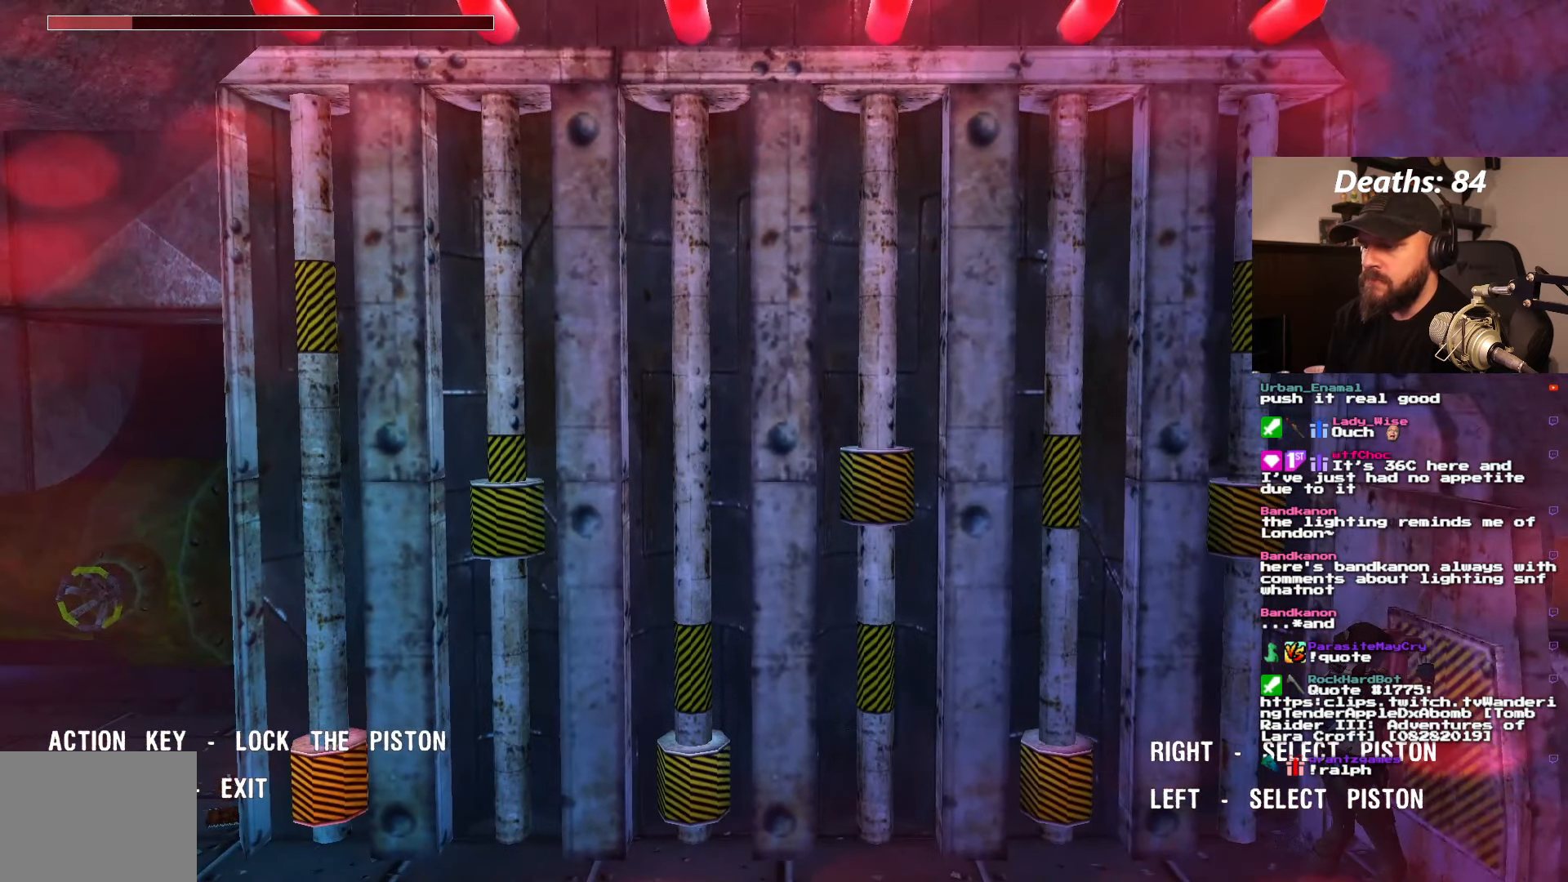
{"buttons": [], "left_stick": "center", "right_stick": "center", "events": []}
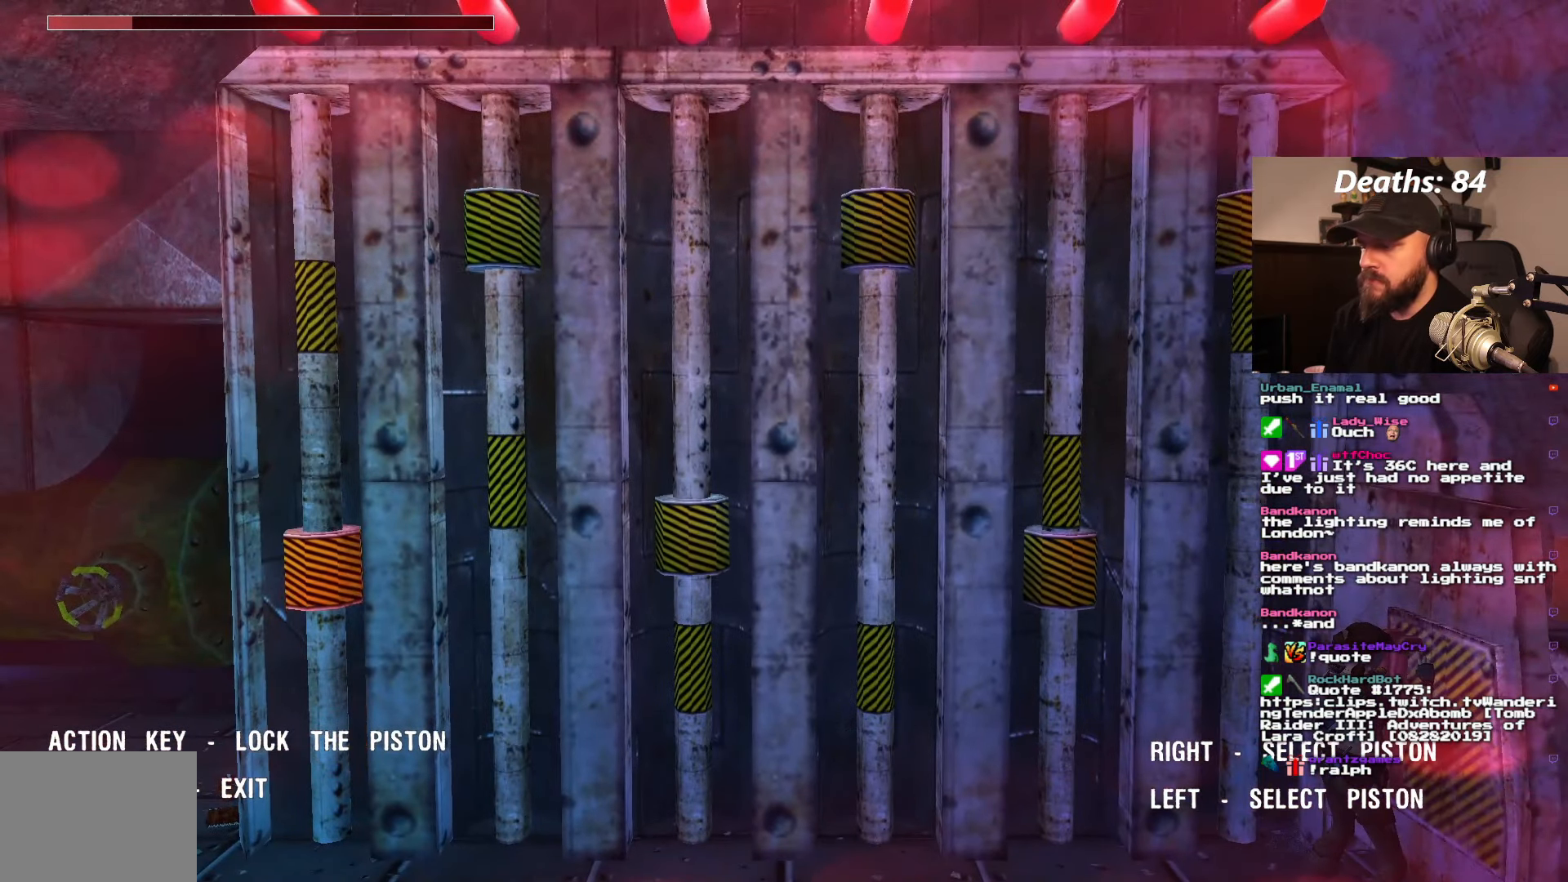
{"buttons": [], "left_stick": "center", "right_stick": "center", "events": []}
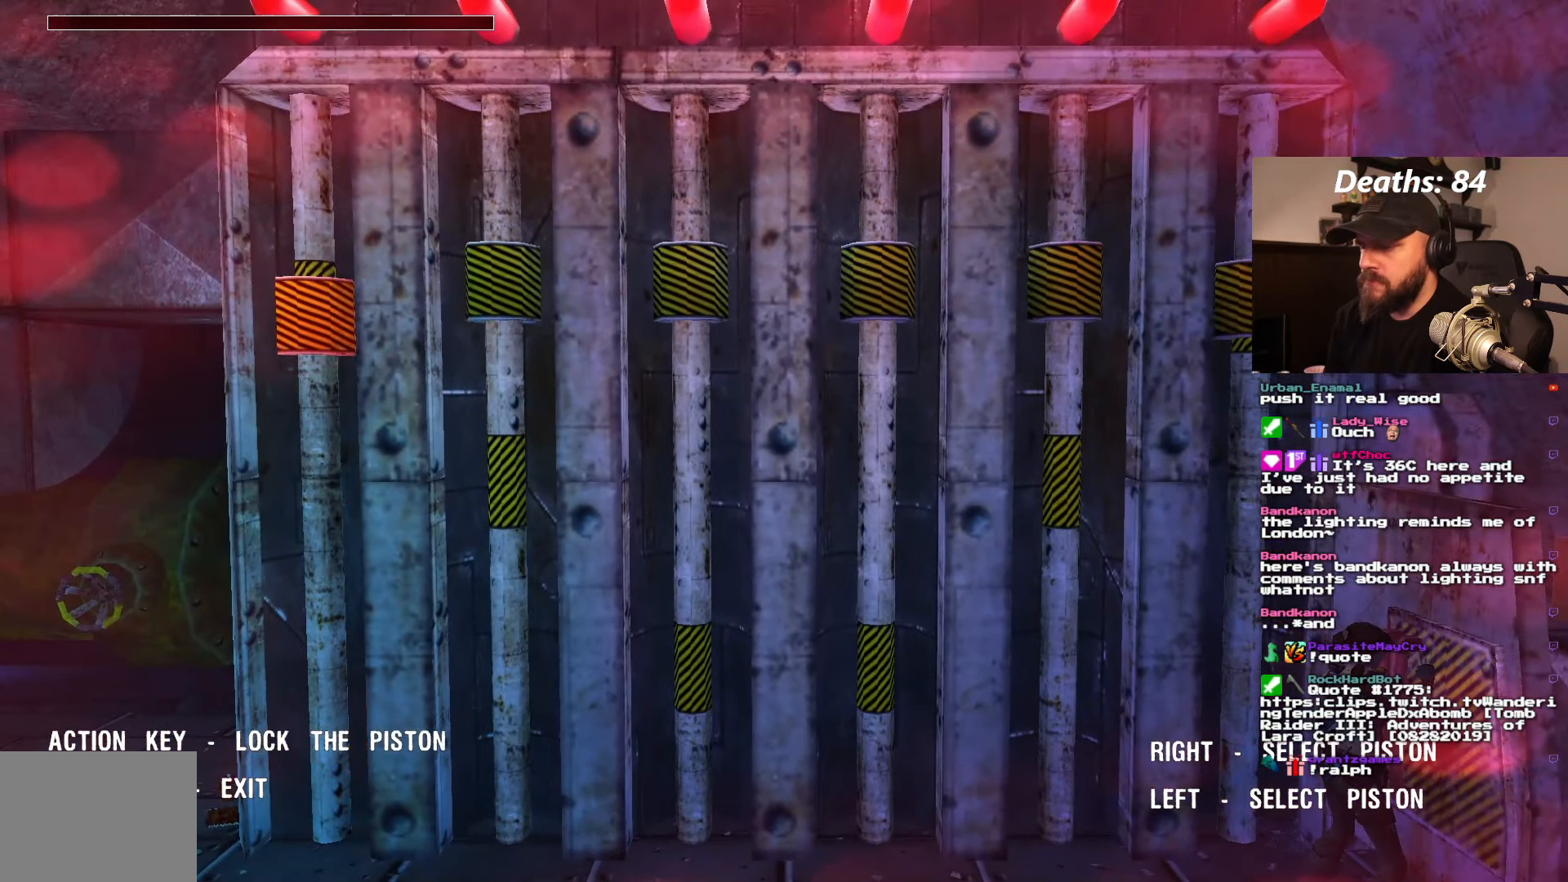
{"buttons": [], "left_stick": "center", "right_stick": "center", "events": []}
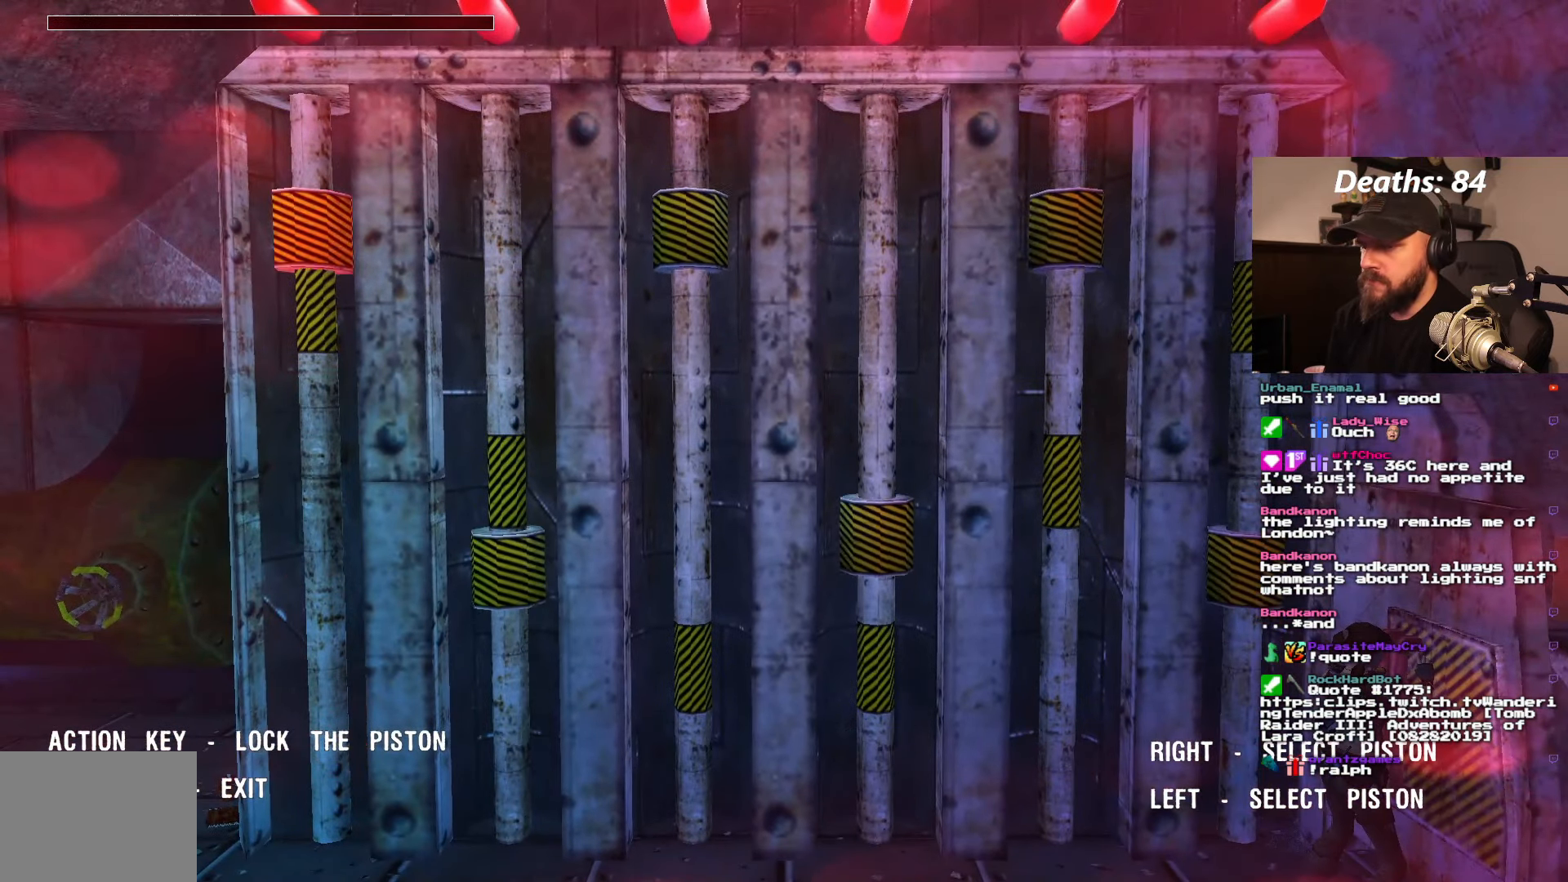
{"buttons": [], "left_stick": "center", "right_stick": "center", "events": [[217, "DPAD_RIGHT", "down"], [317, "DPAD_RIGHT", "up"]]}
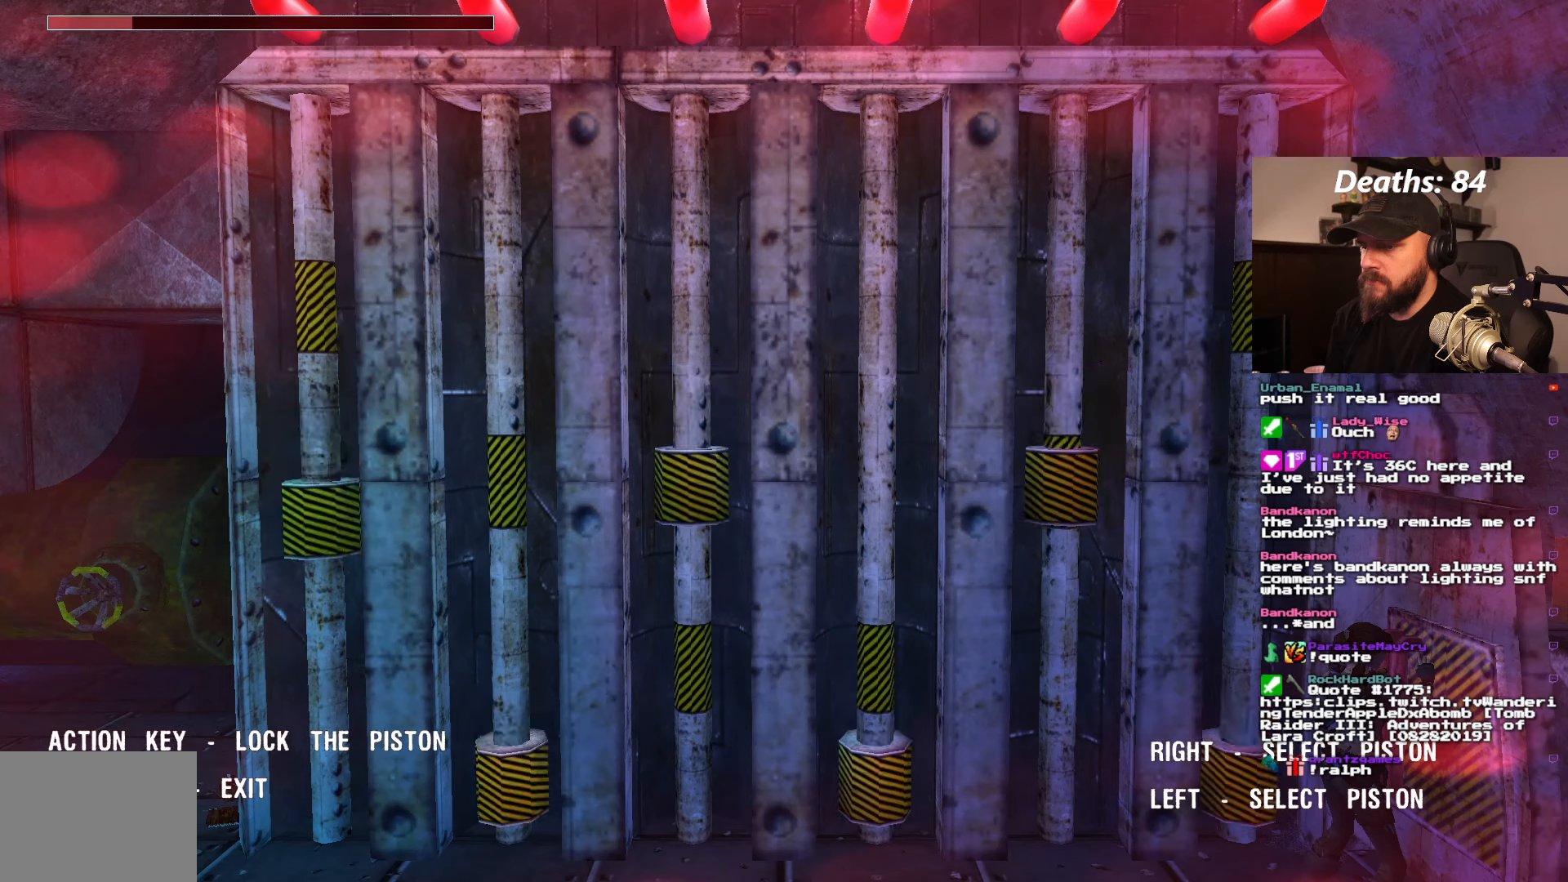
{"buttons": ["DPAD_RIGHT"], "left_stick": "center", "right_stick": "center", "events": [[416, "DPAD_RIGHT", "down"]]}
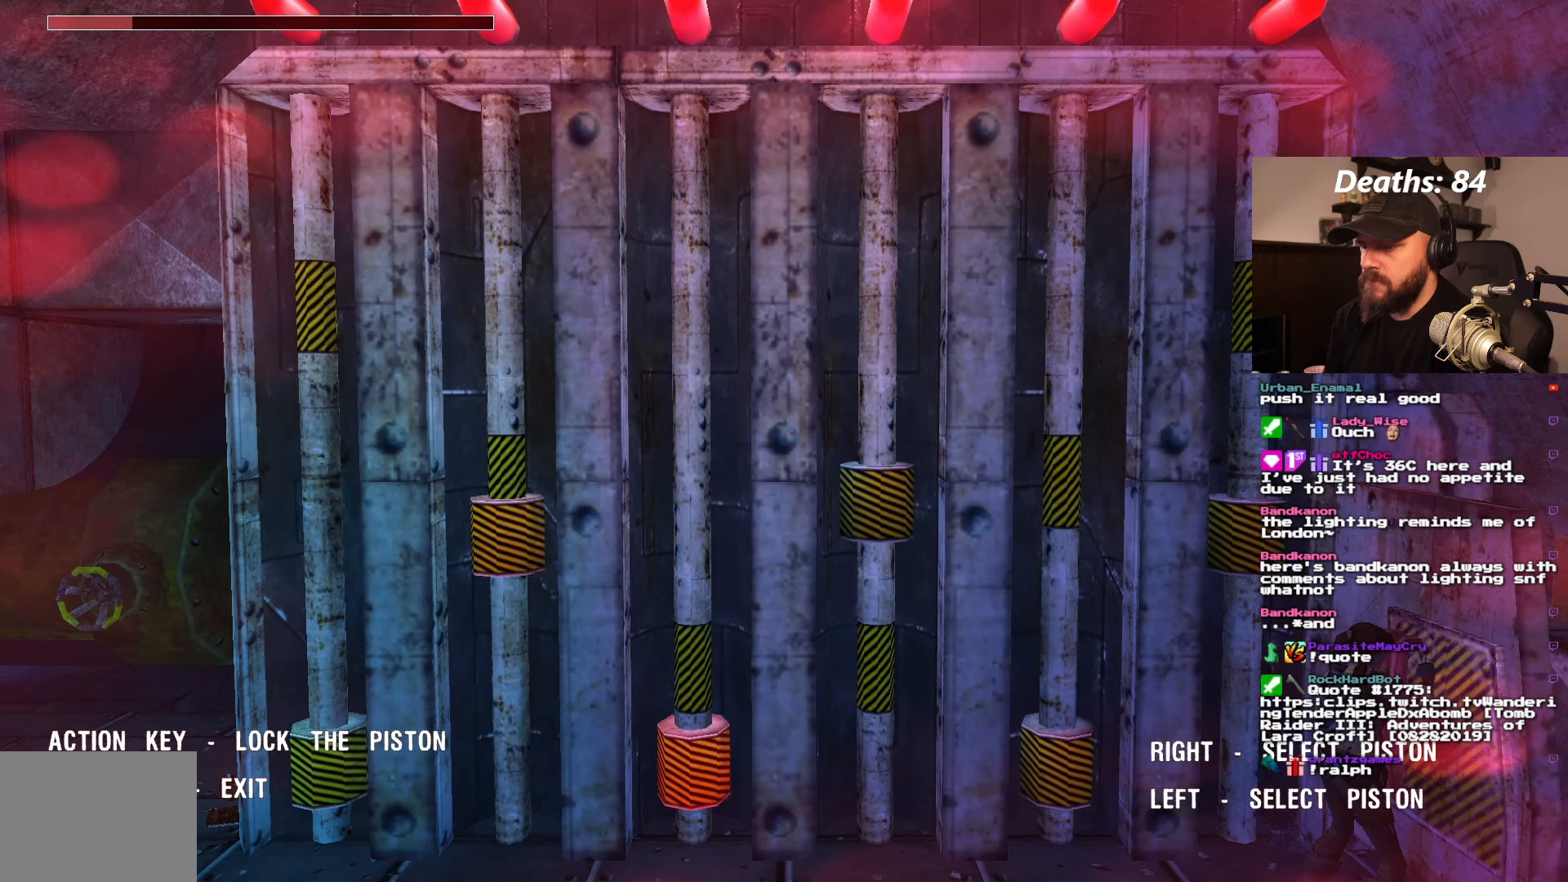
{"buttons": [], "left_stick": "center", "right_stick": "center", "events": [[50, "DPAD_RIGHT", "up"]]}
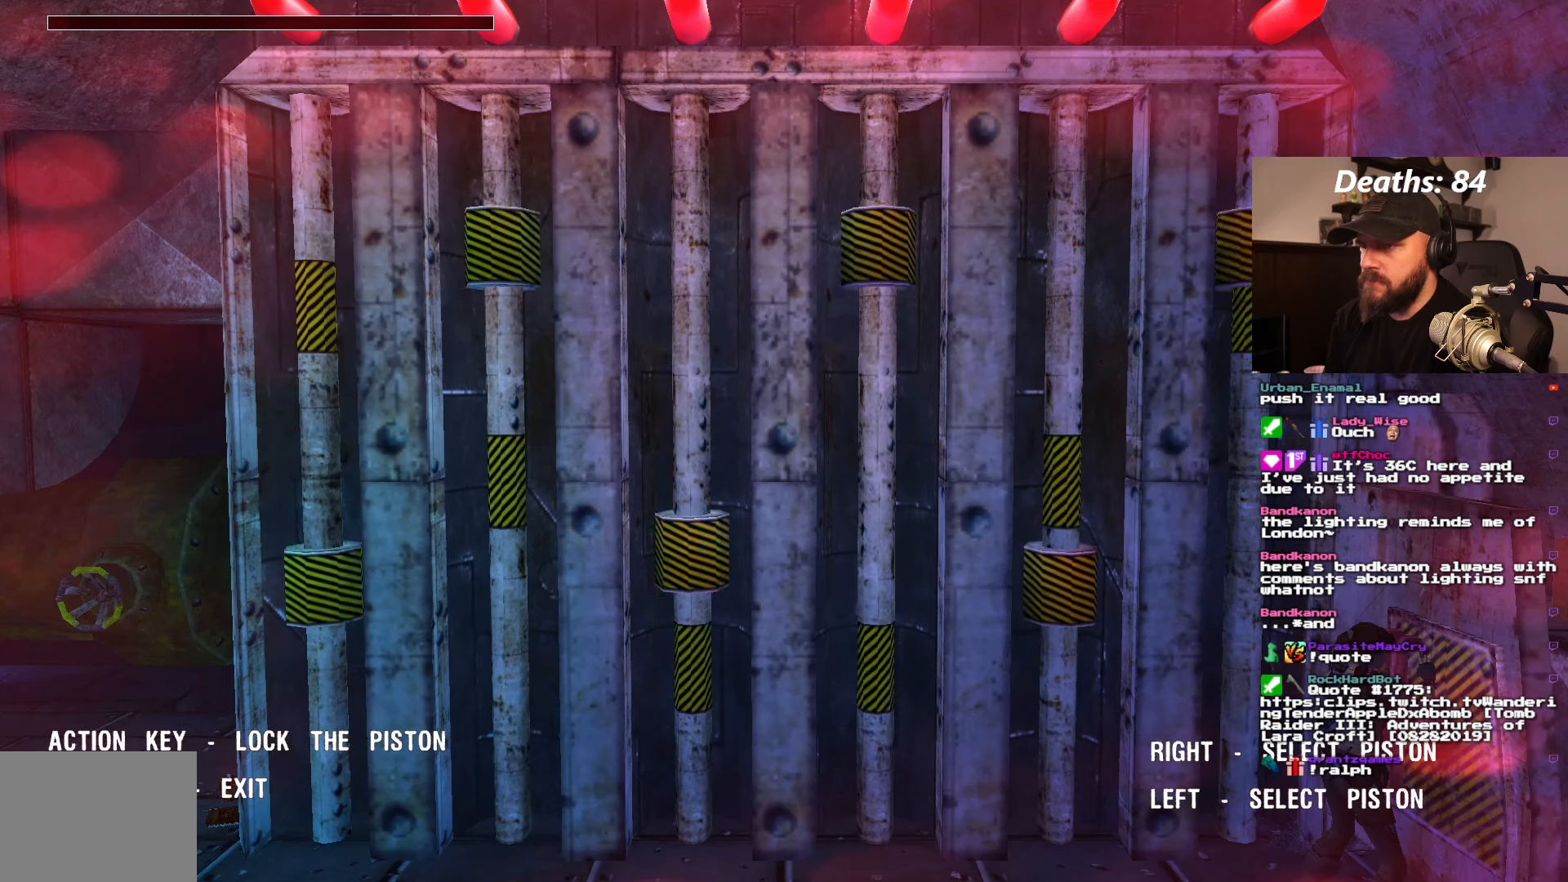
{"buttons": [], "left_stick": "center", "right_stick": "center", "events": []}
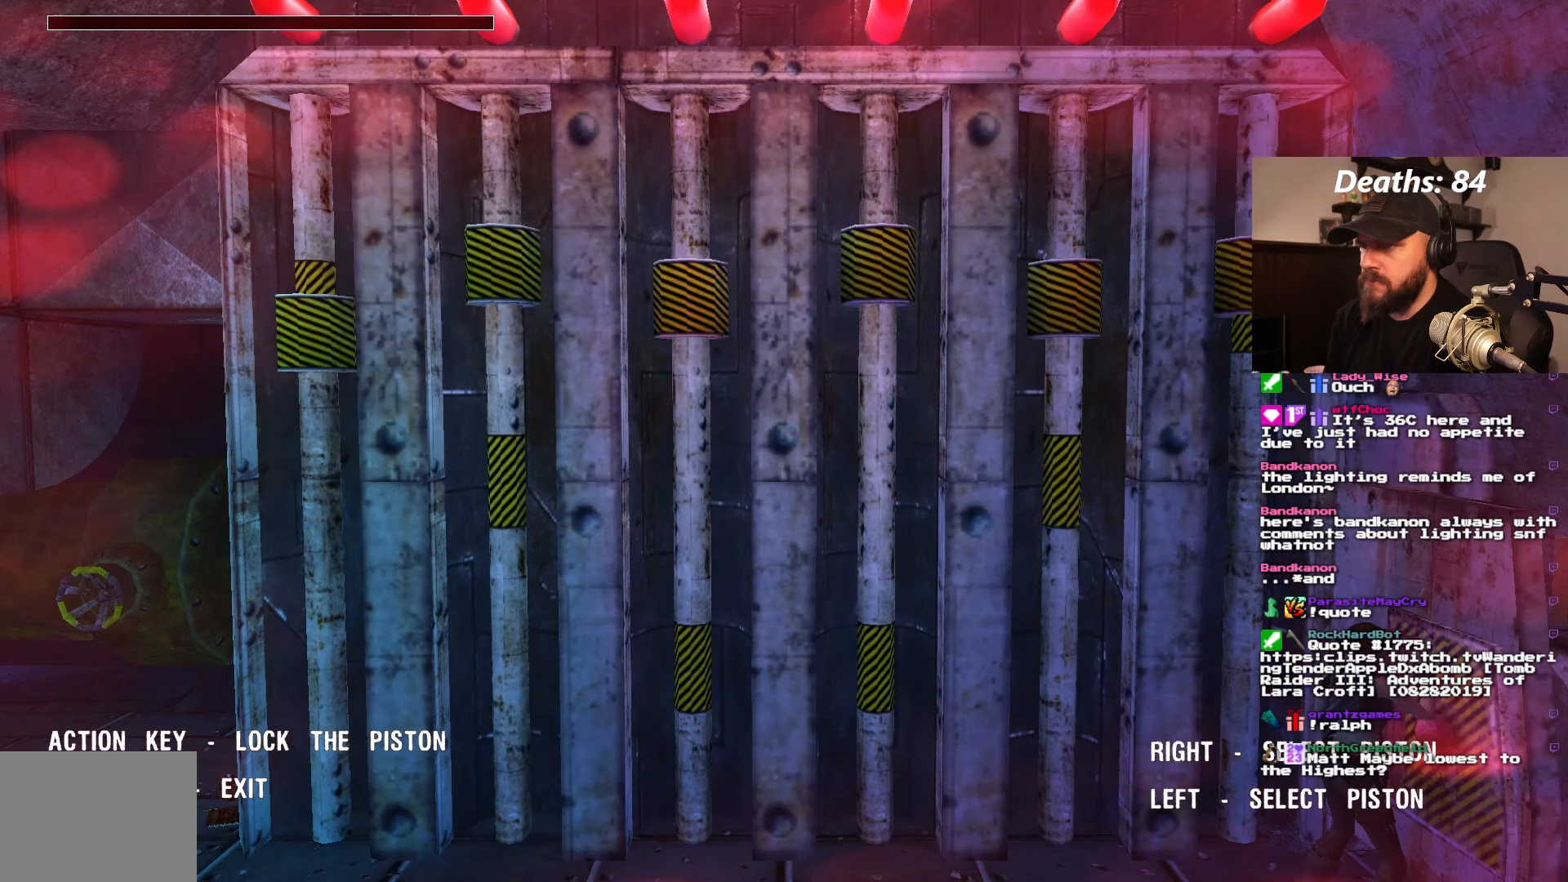
{"buttons": [], "left_stick": "center", "right_stick": "center", "events": []}
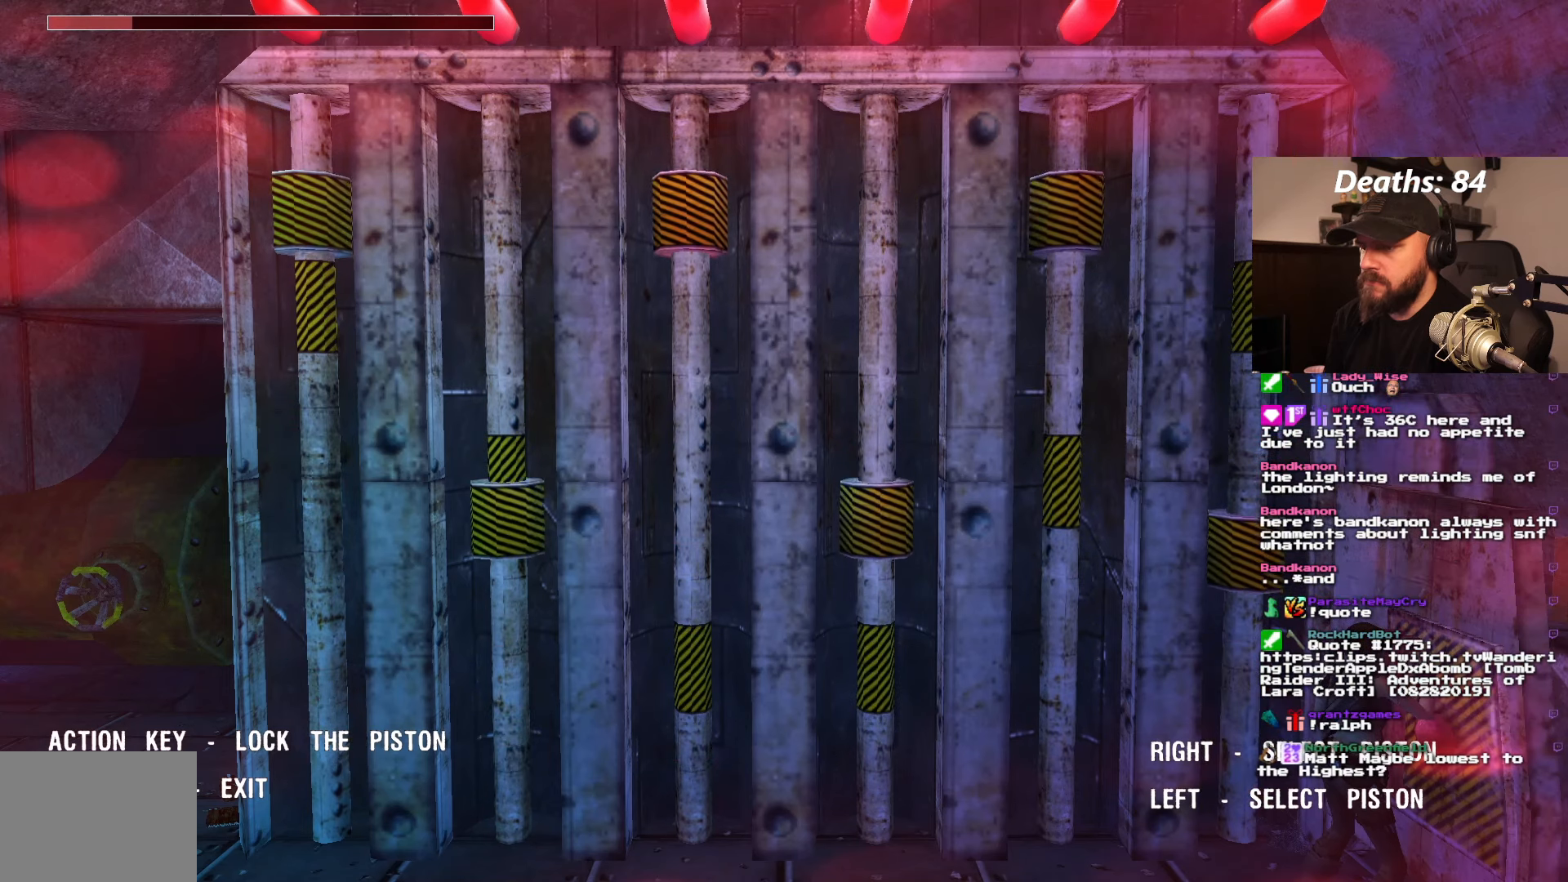
{"buttons": [], "left_stick": "center", "right_stick": "center", "events": []}
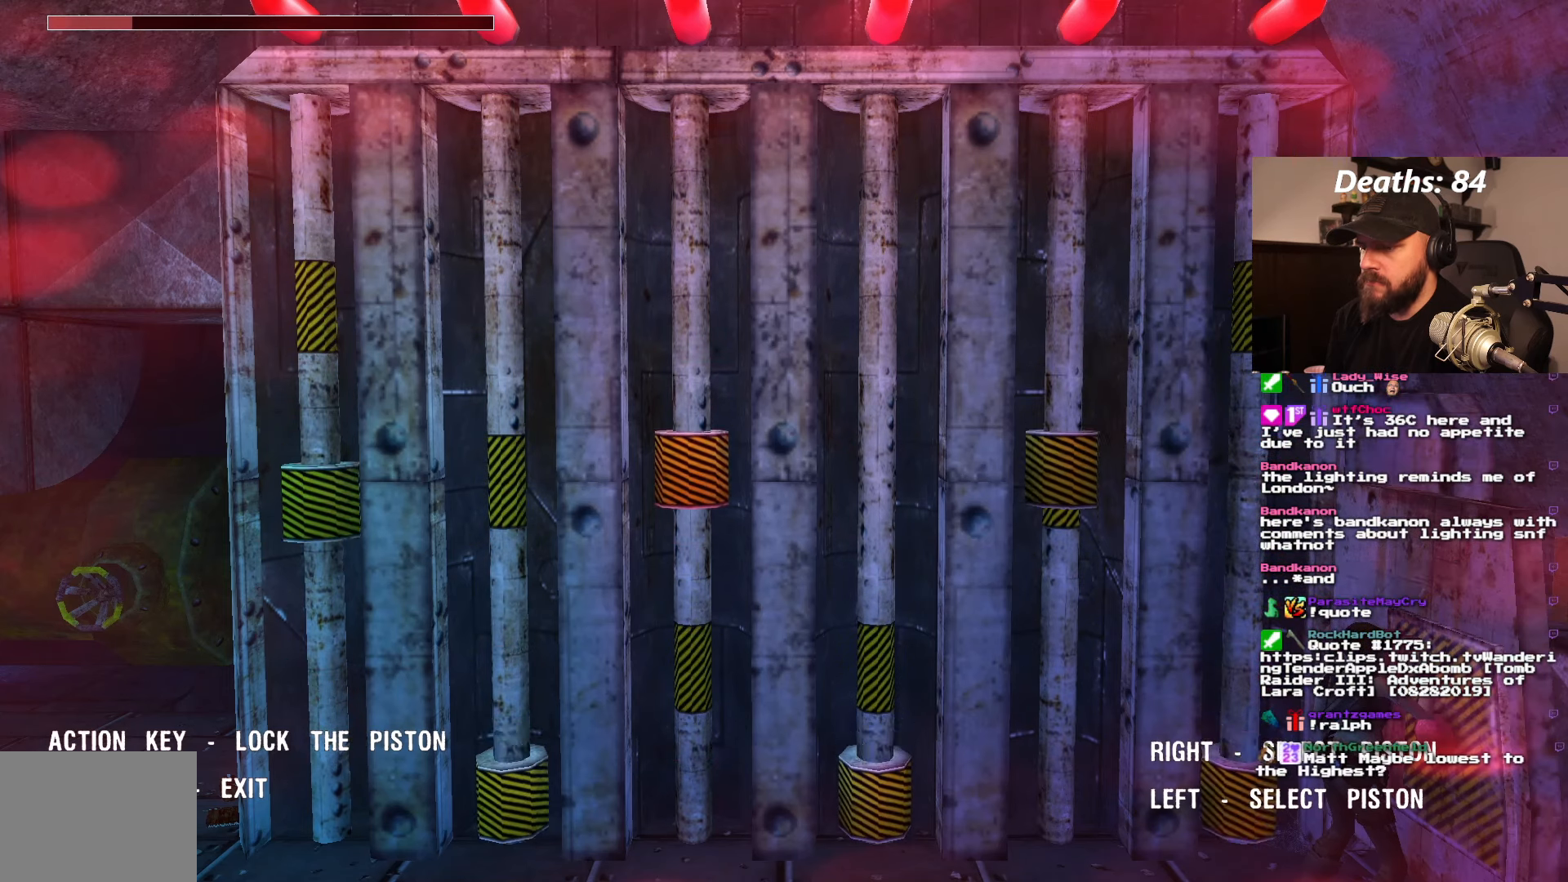
{"buttons": [], "left_stick": "center", "right_stick": "center", "events": [[366, "CROSS", "down"], [466, "CROSS", "up"]]}
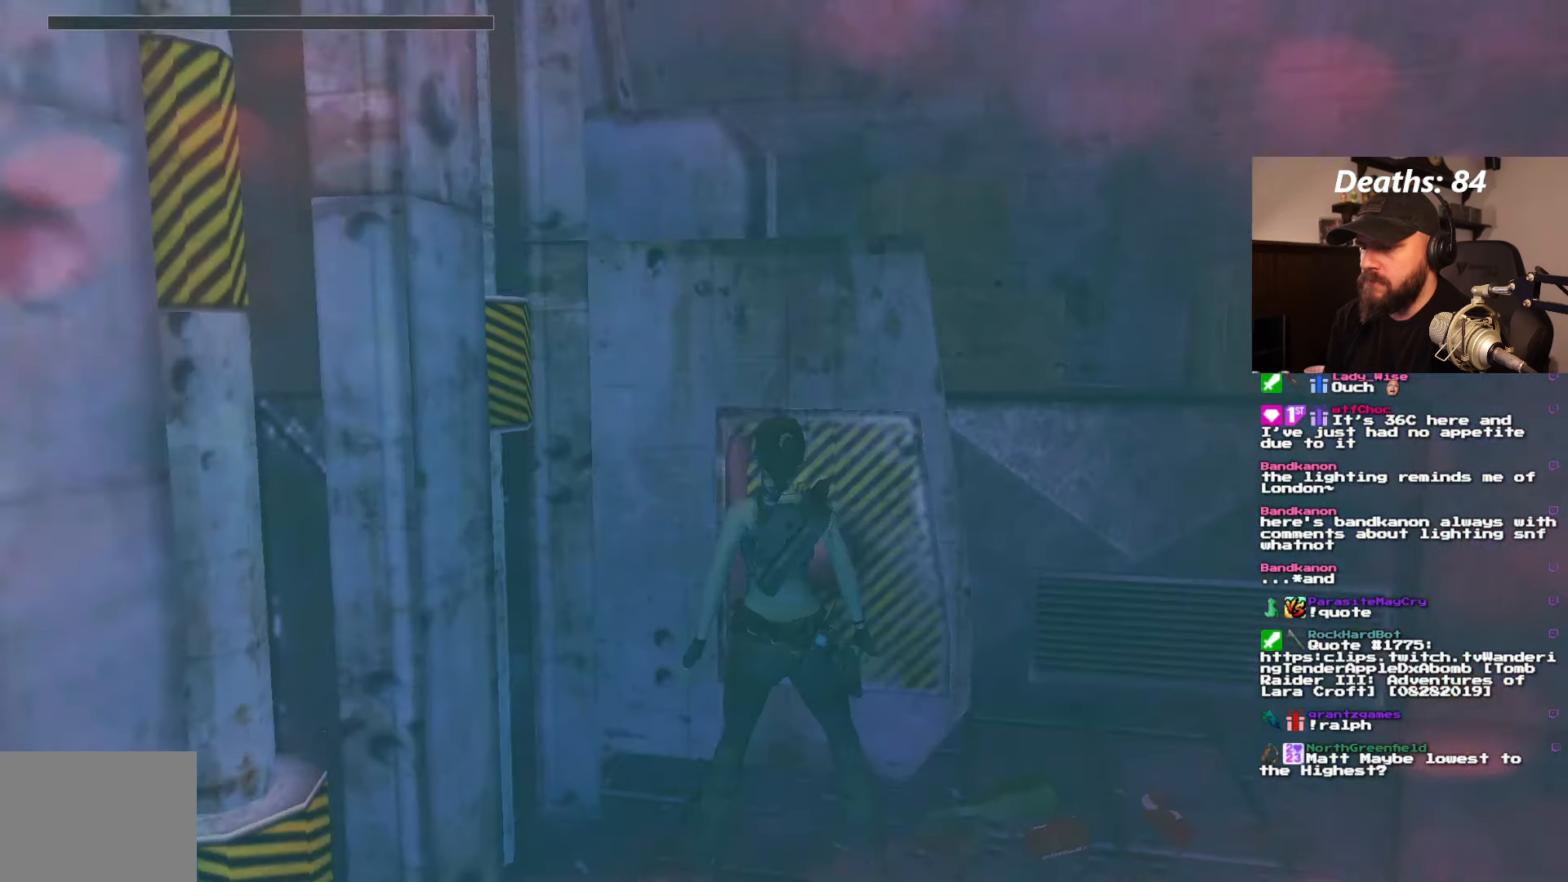
{"buttons": [], "left_stick": "center", "right_stick": "center", "events": []}
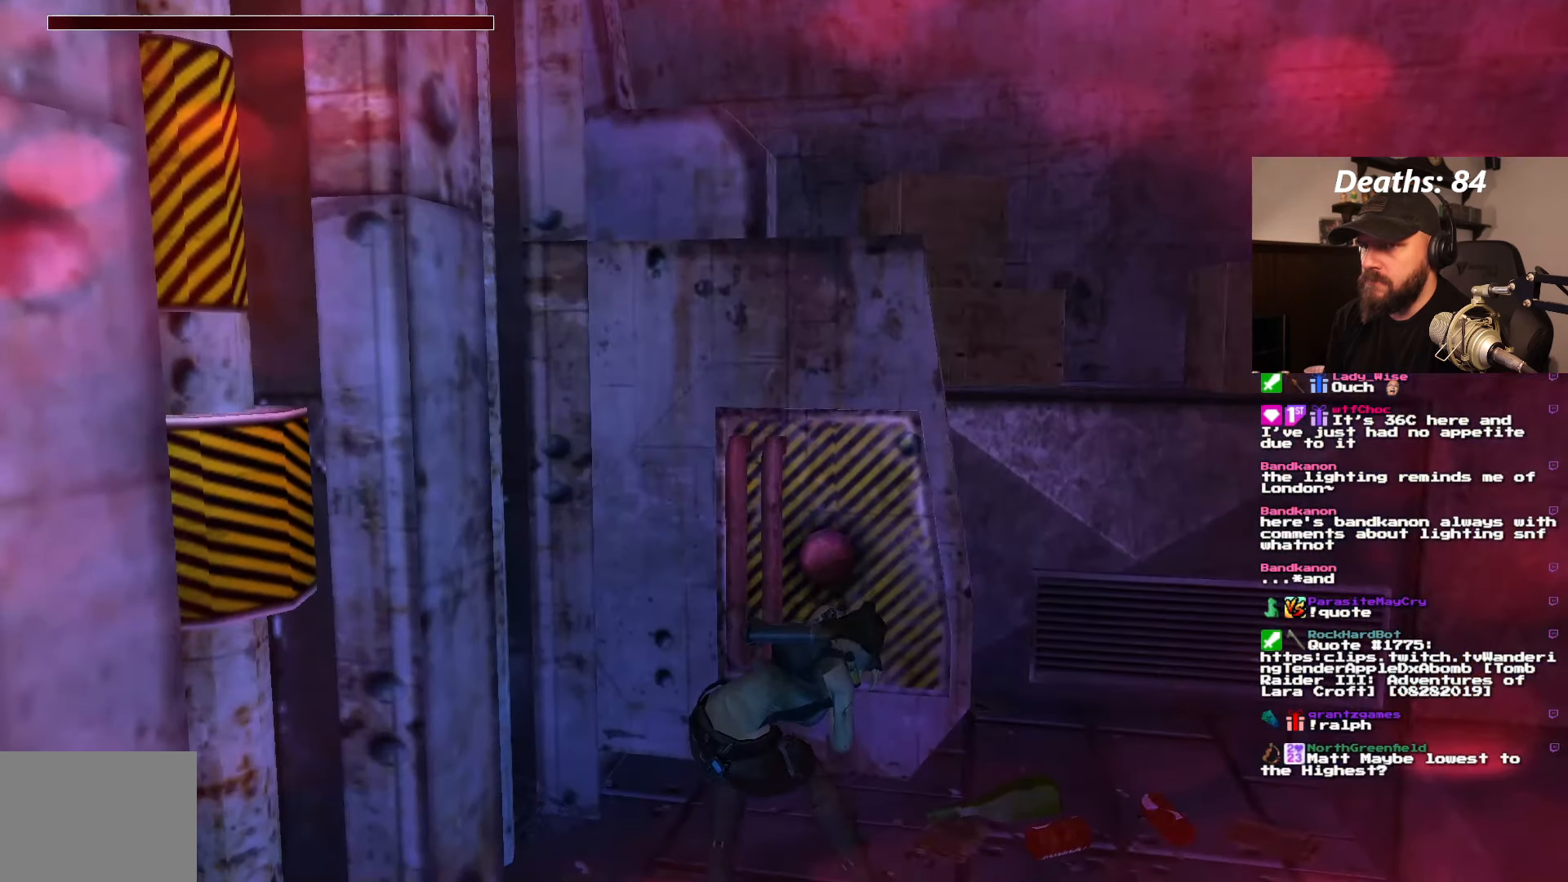
{"buttons": [], "left_stick": "center", "right_stick": "center", "events": []}
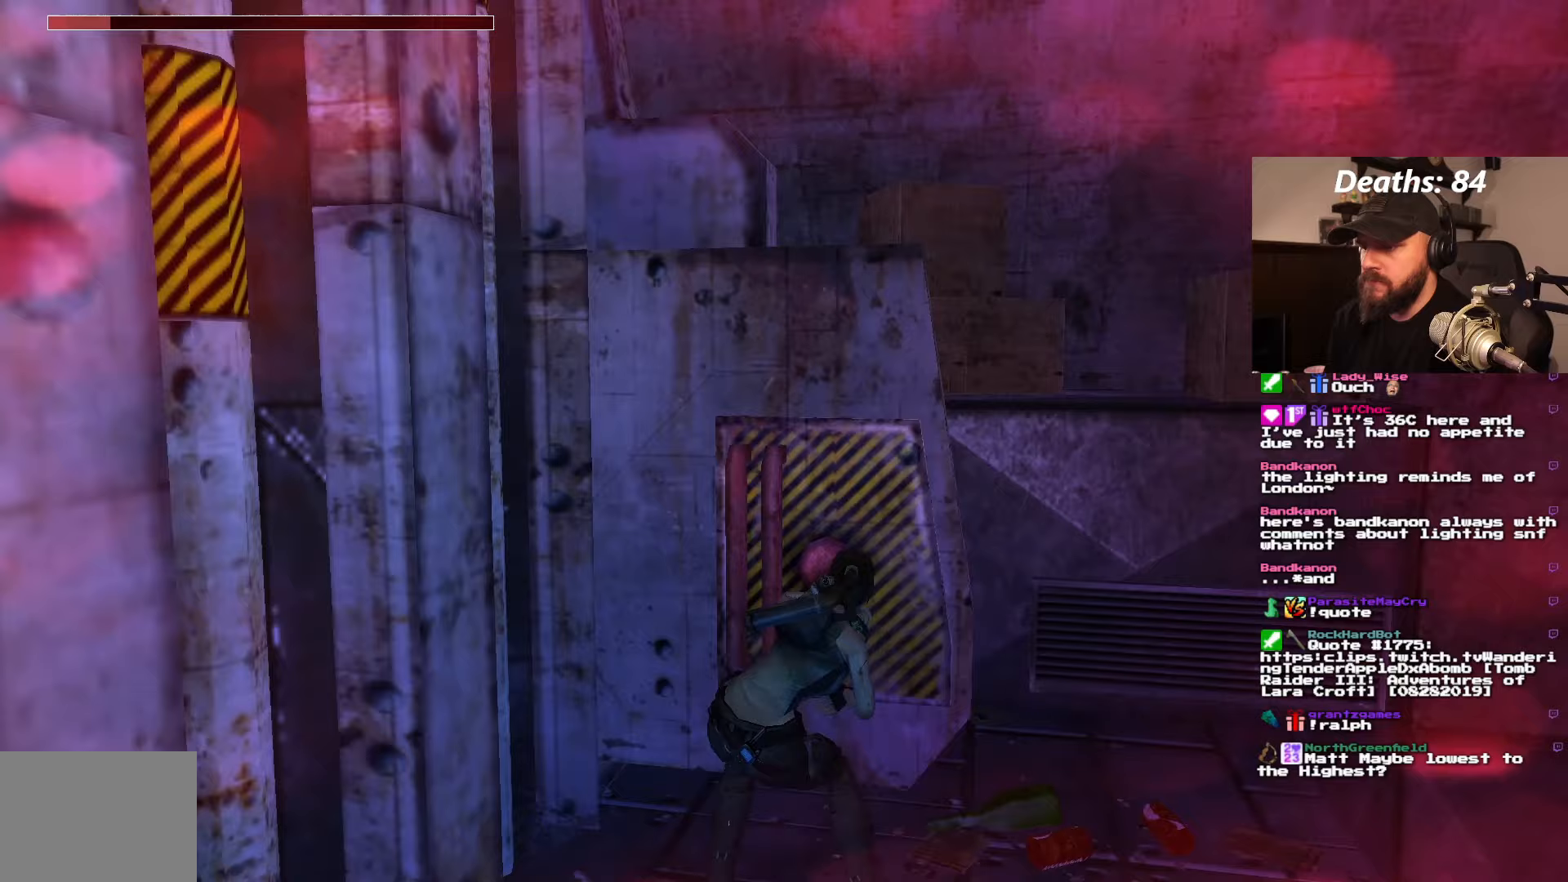
{"buttons": [], "left_stick": "center", "right_stick": "center", "events": [[400, "CROSS", "down"], [483, "CROSS", "up"]]}
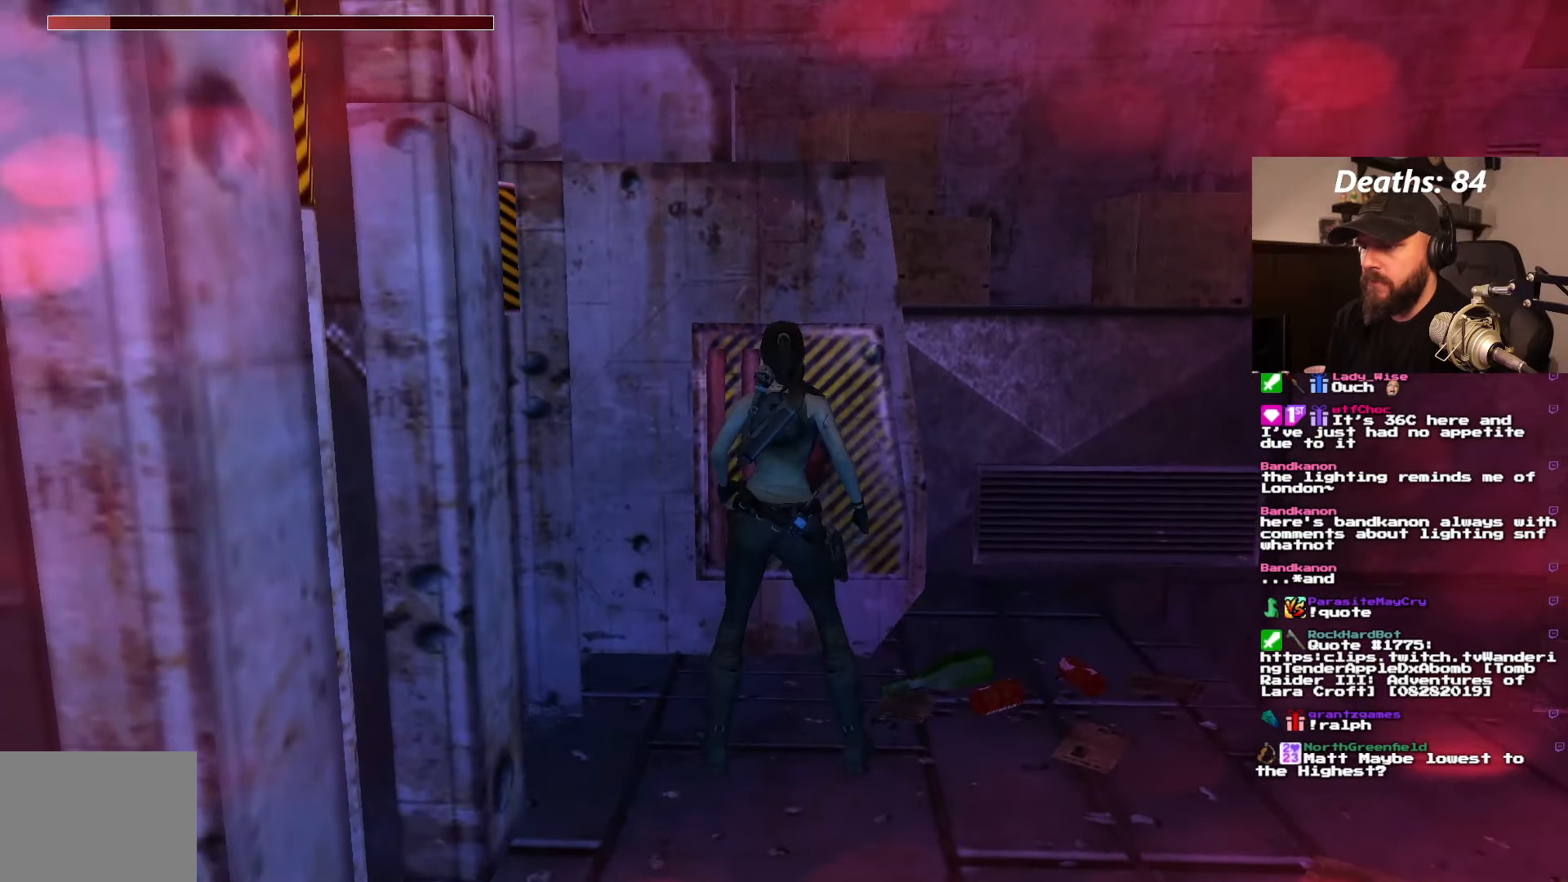
{"buttons": [], "left_stick": "center", "right_stick": "center", "events": [[117, "CROSS", "down"], [200, "CROSS", "up"], [317, "CROSS", "down"], [417, "CROSS", "up"]]}
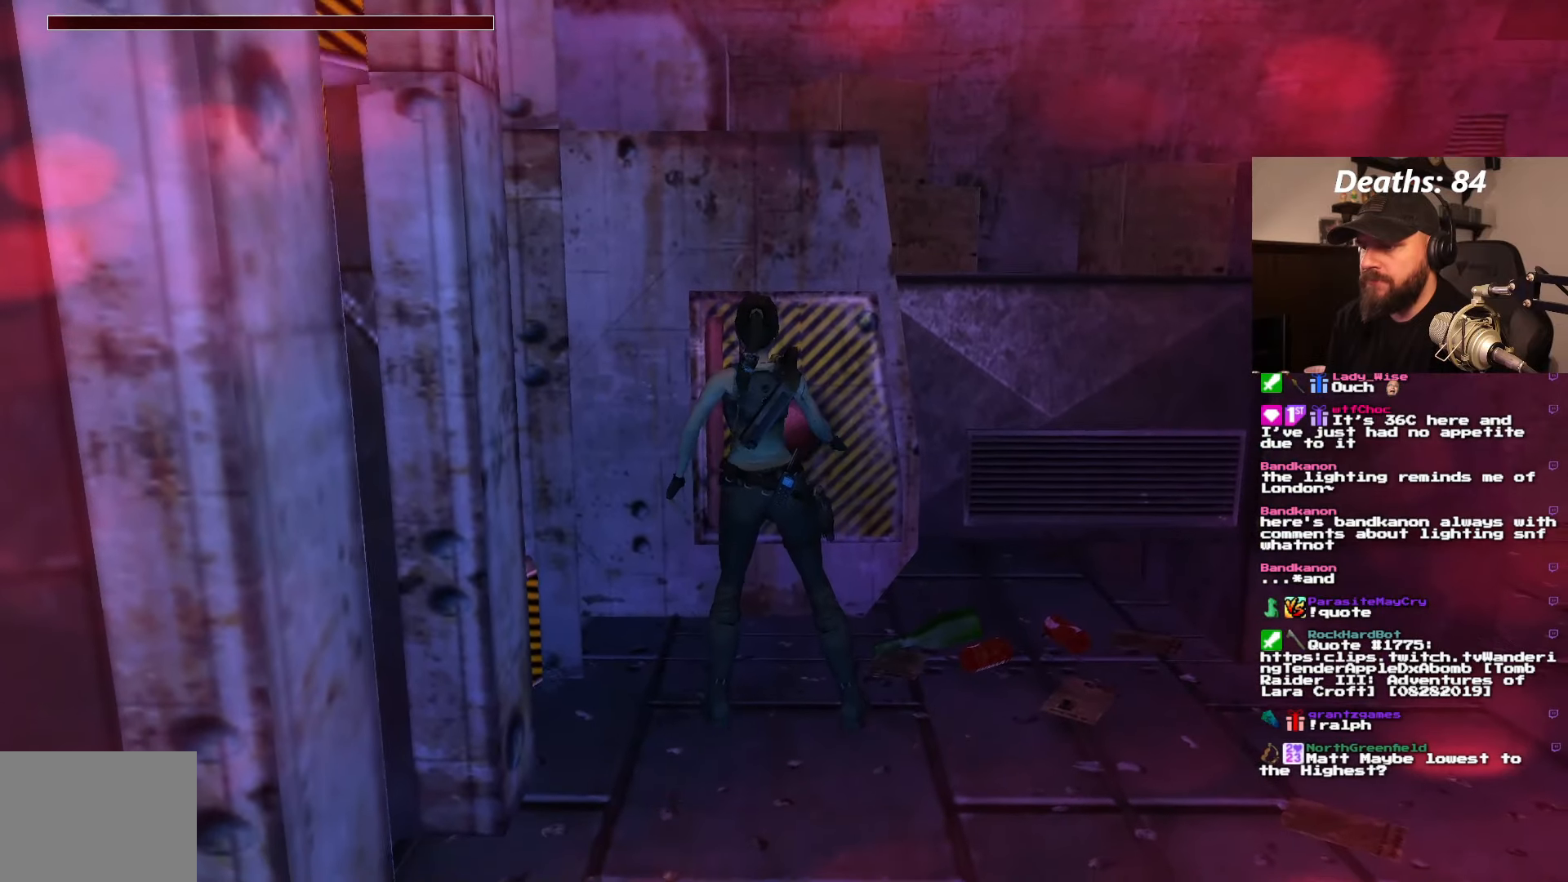
{"buttons": [], "left_stick": "center", "right_stick": "center", "events": []}
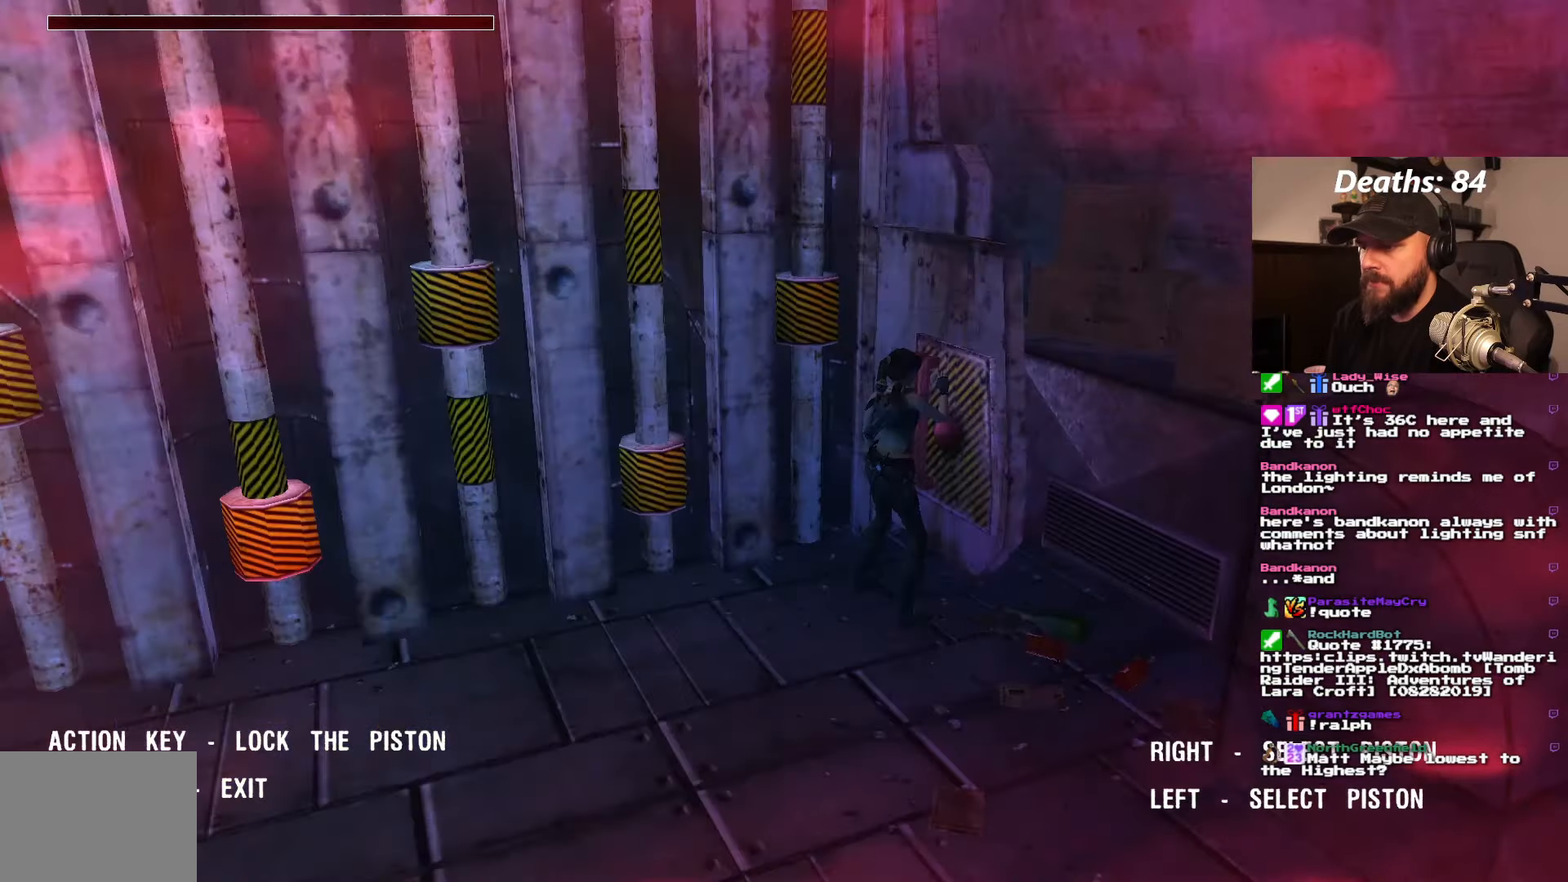
{"buttons": [], "left_stick": "center", "right_stick": "center", "events": []}
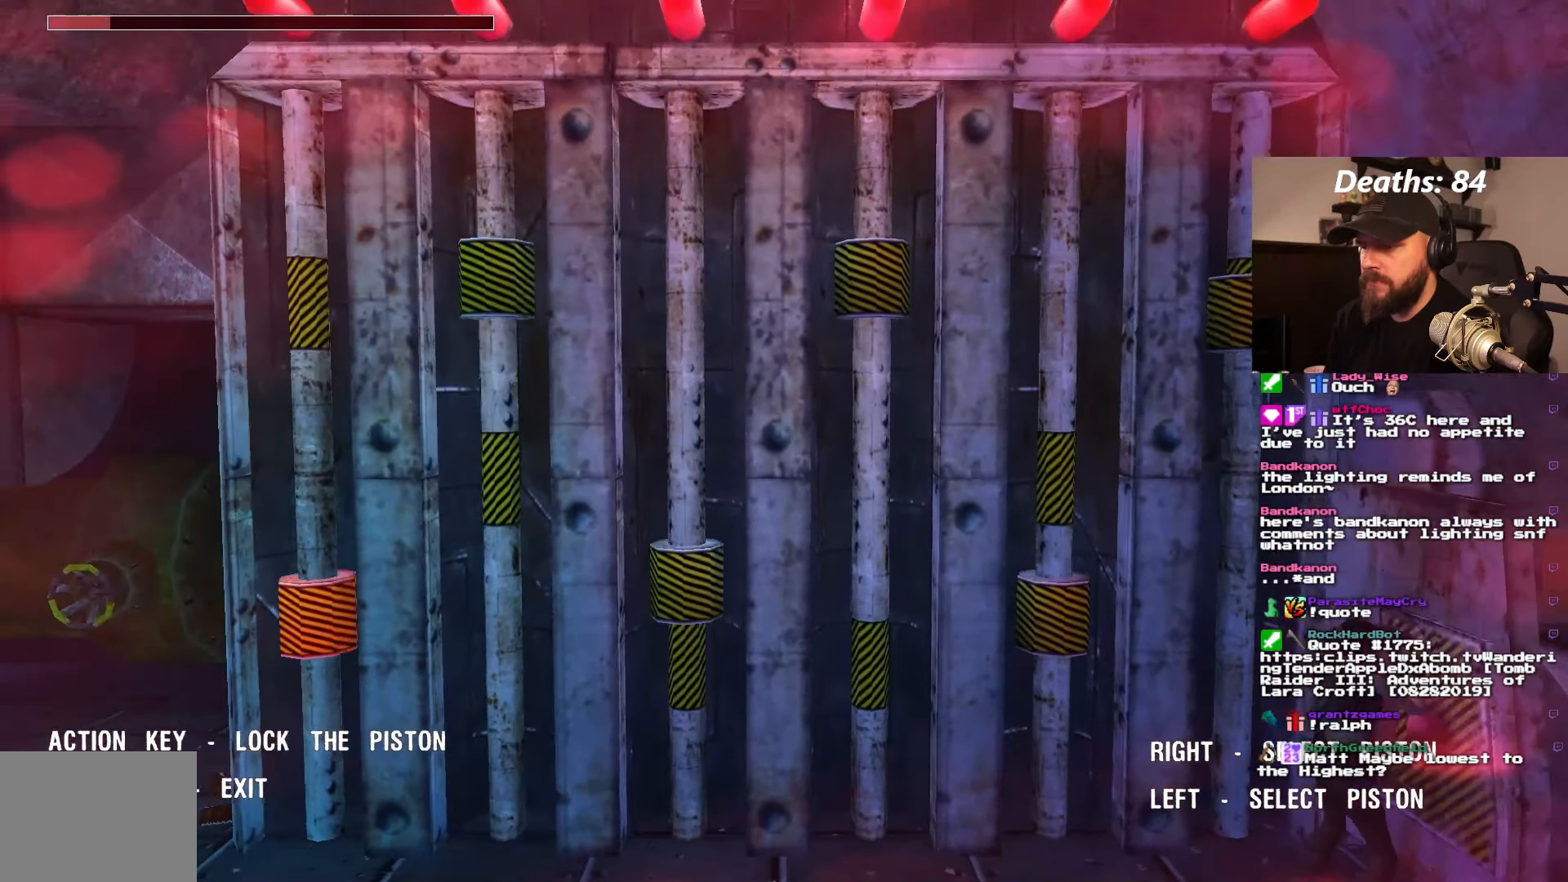
{"buttons": ["DPAD_RIGHT"], "left_stick": "center", "right_stick": "center", "events": [[300, "DPAD_RIGHT", "down"], [417, "DPAD_RIGHT", "up"], [500, "DPAD_RIGHT", "down"]]}
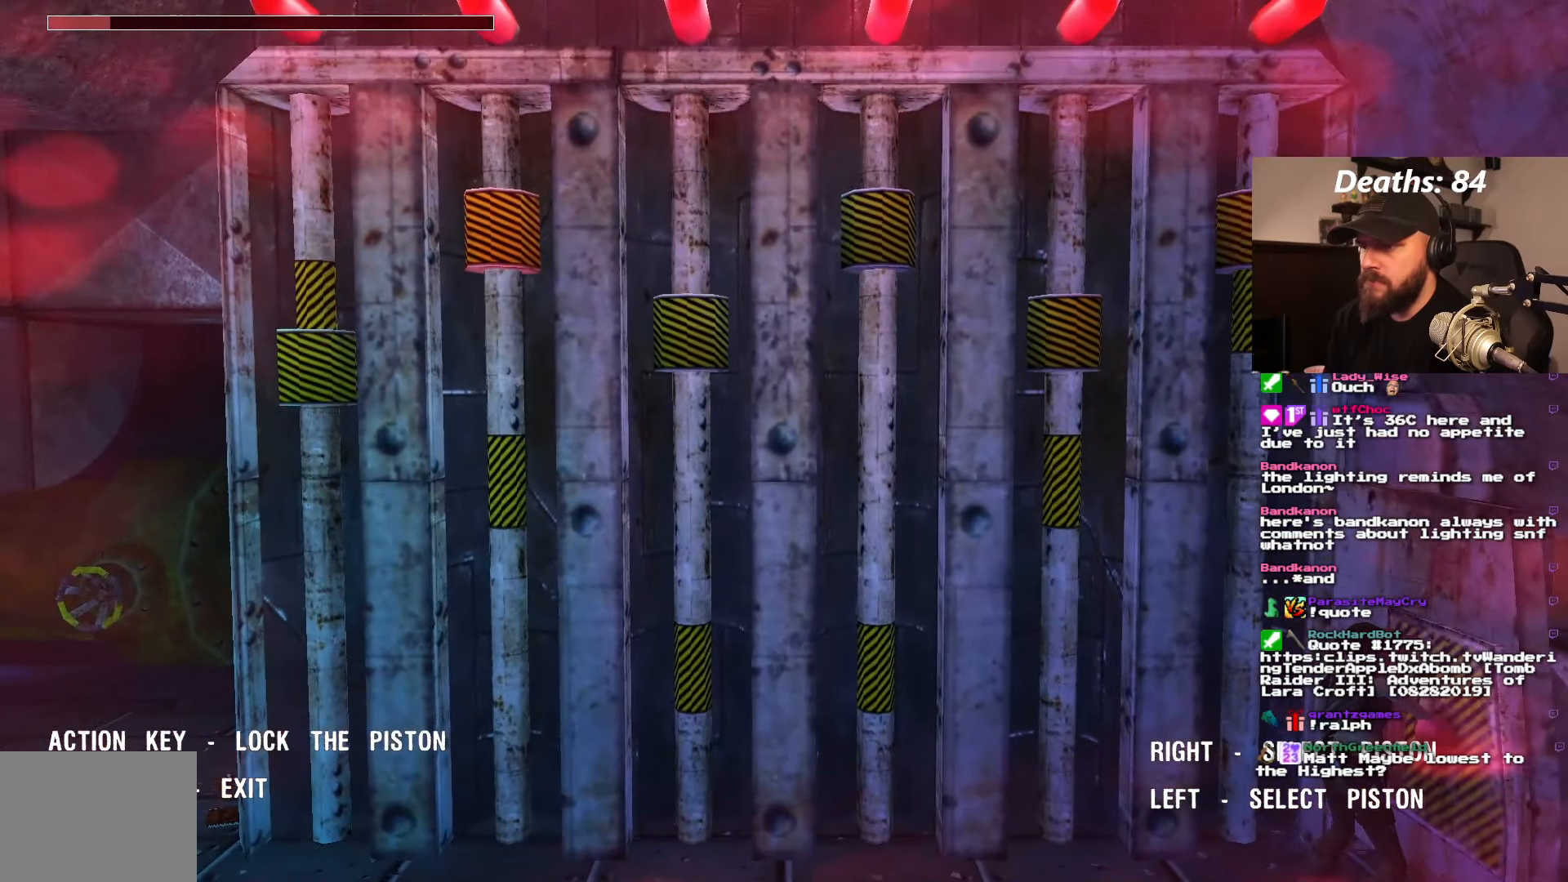
{"buttons": [], "left_stick": "center", "right_stick": "center", "events": [[100, "DPAD_RIGHT", "up"]]}
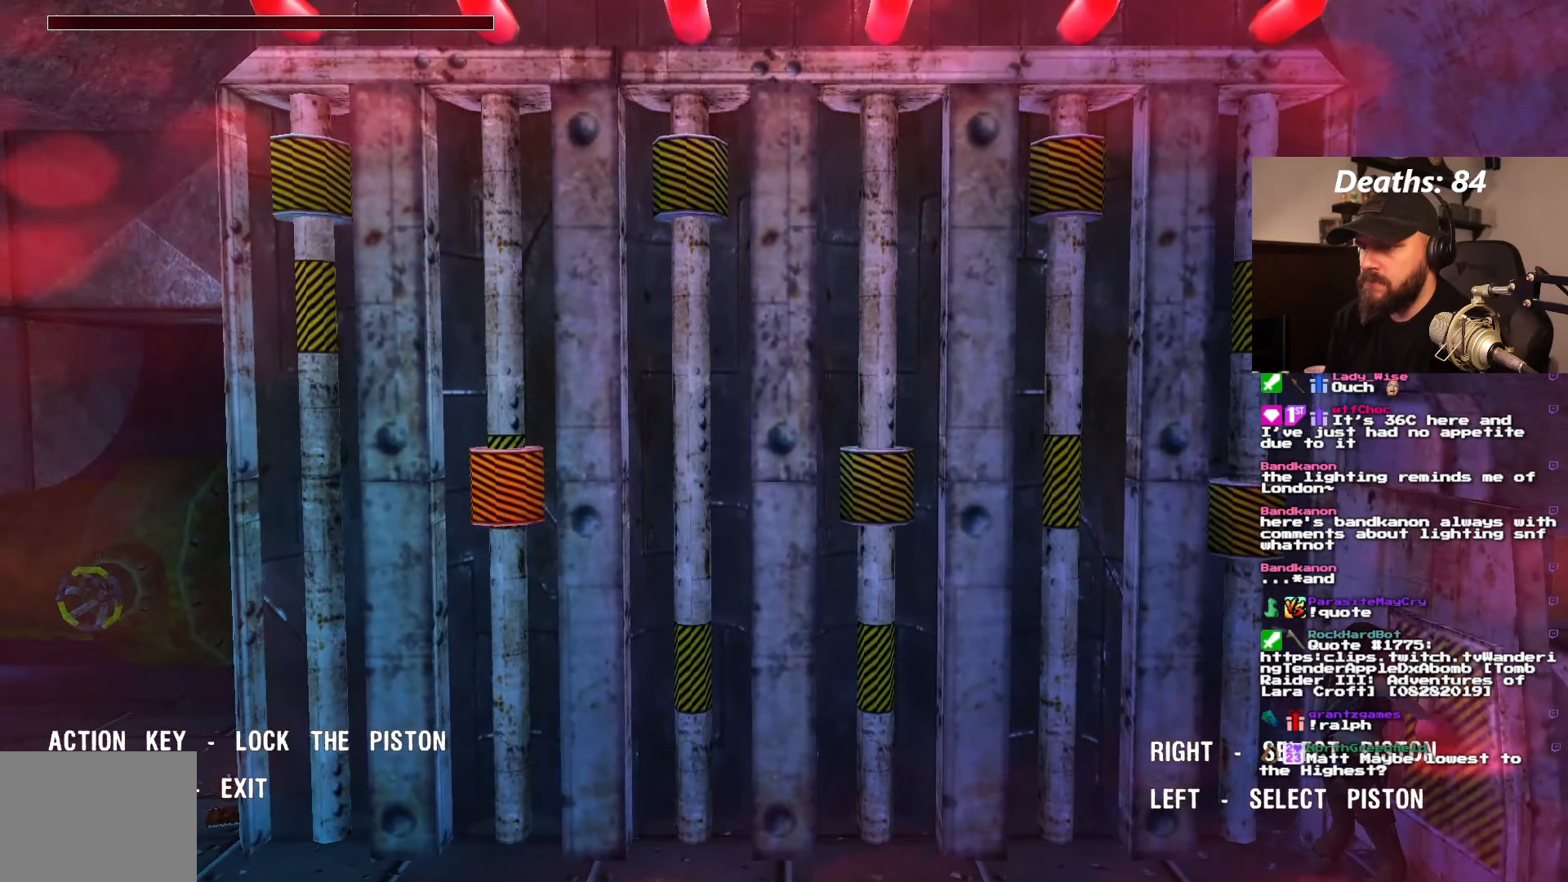
{"buttons": [], "left_stick": "center", "right_stick": "center", "events": [[33, "DPAD_RIGHT", "down"], [100, "DPAD_RIGHT", "up"]]}
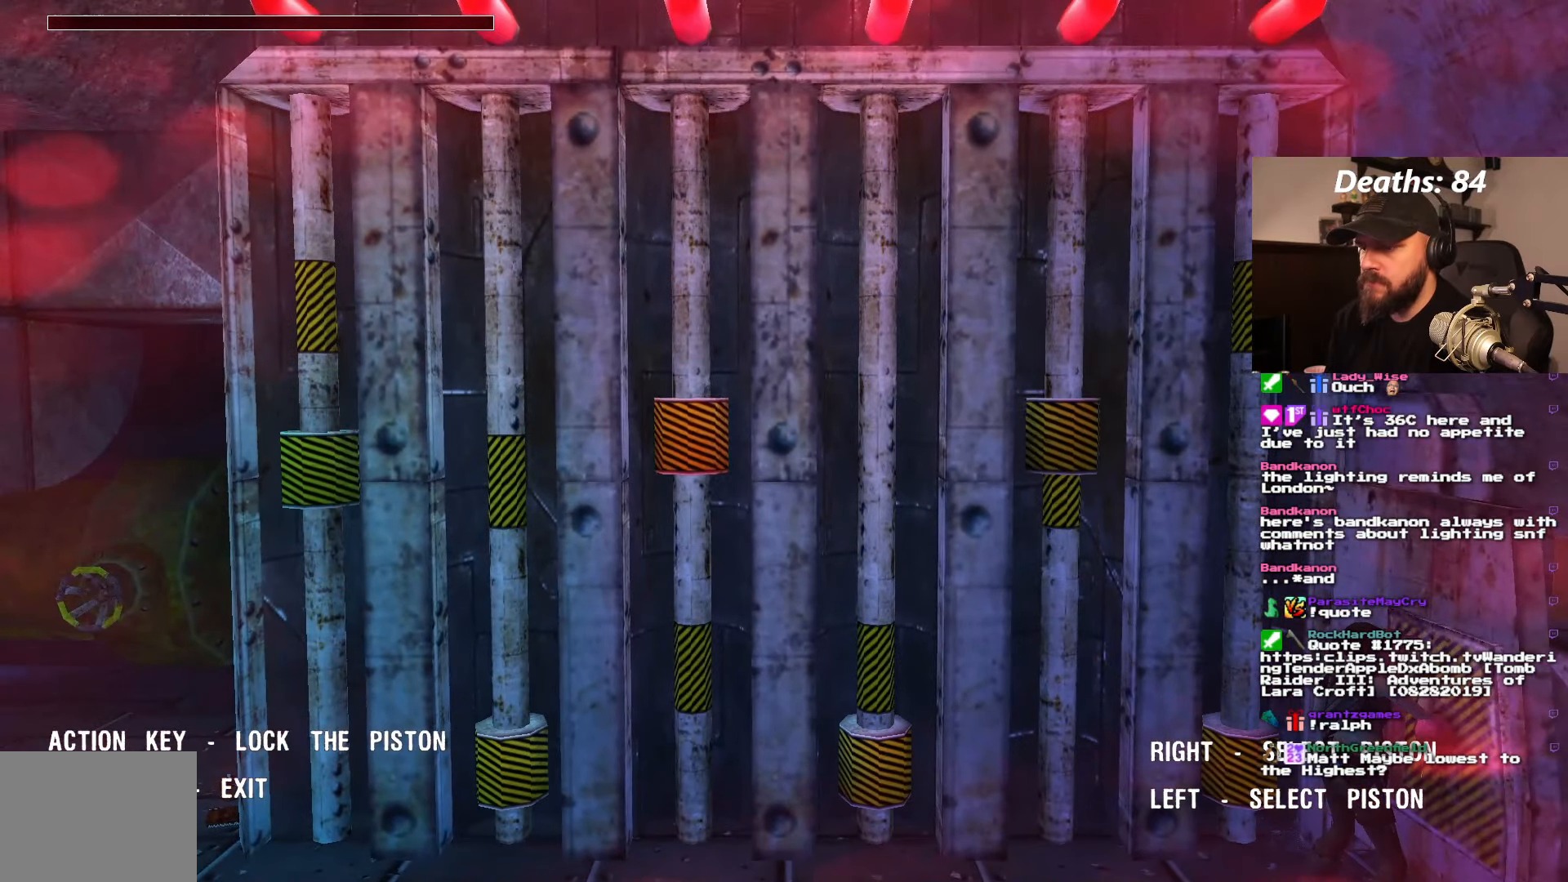
{"buttons": [], "left_stick": "center", "right_stick": "center", "events": [[367, "CROSS", "down"], [450, "CROSS", "up"]]}
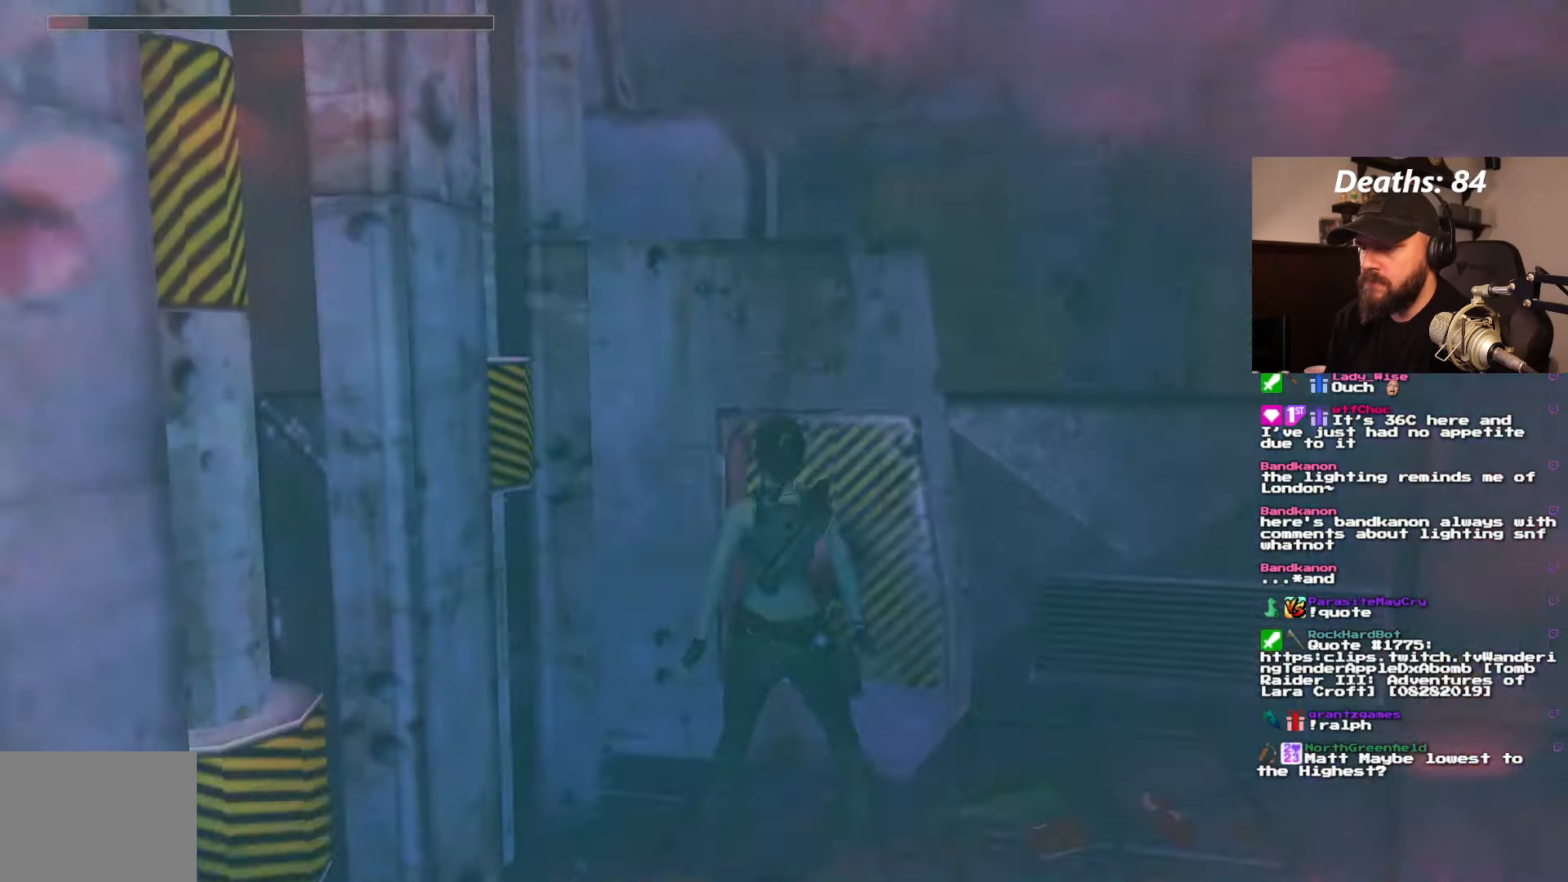
{"buttons": [], "left_stick": "center", "right_stick": "center", "events": []}
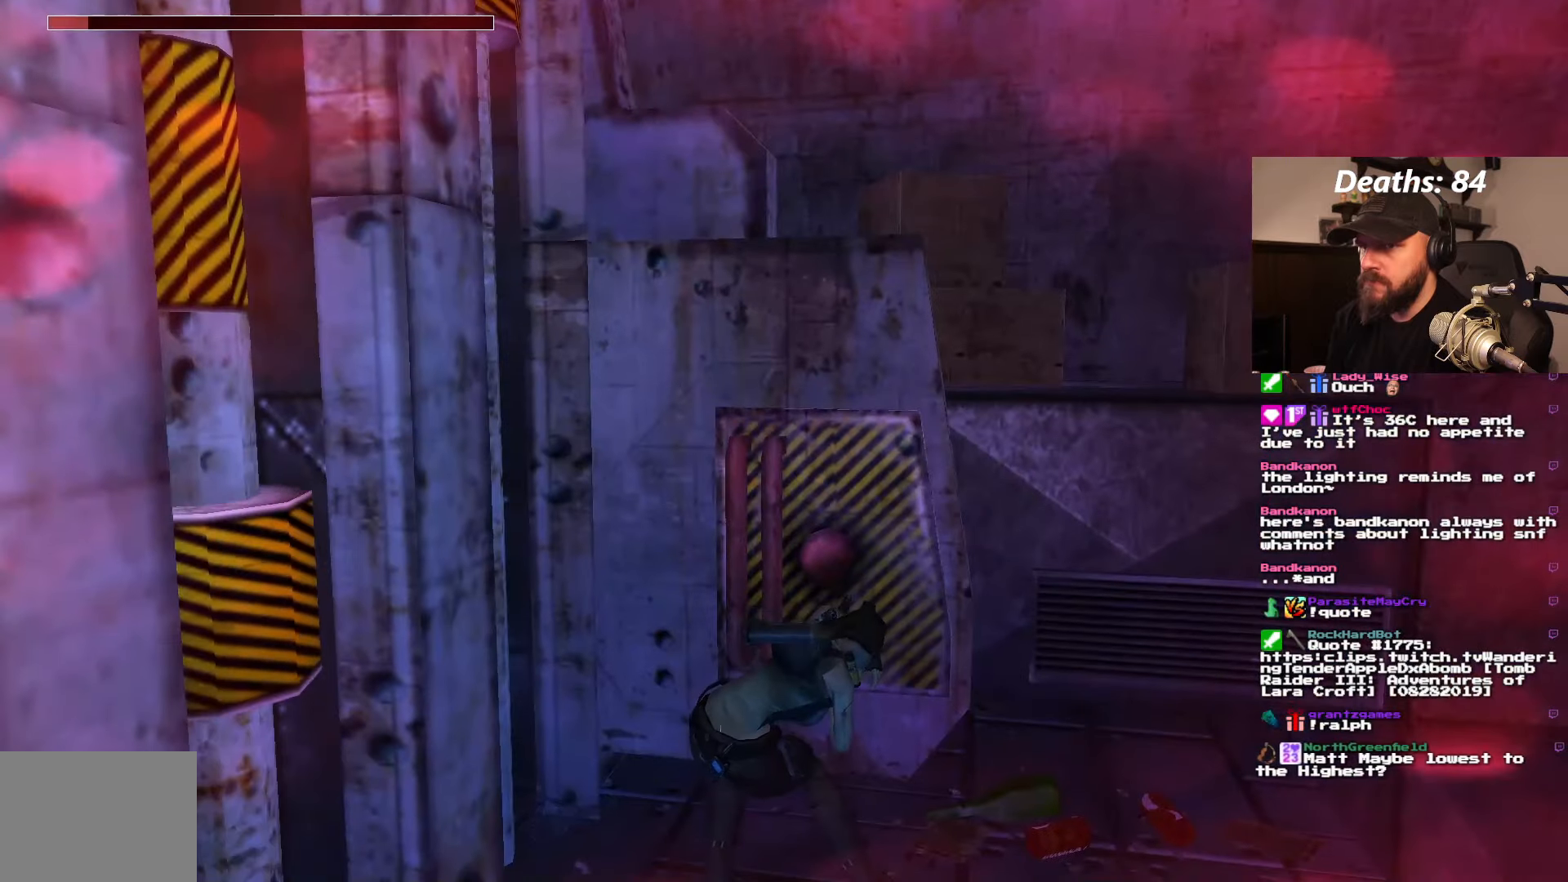
{"buttons": [], "left_stick": "center", "right_stick": "center", "events": []}
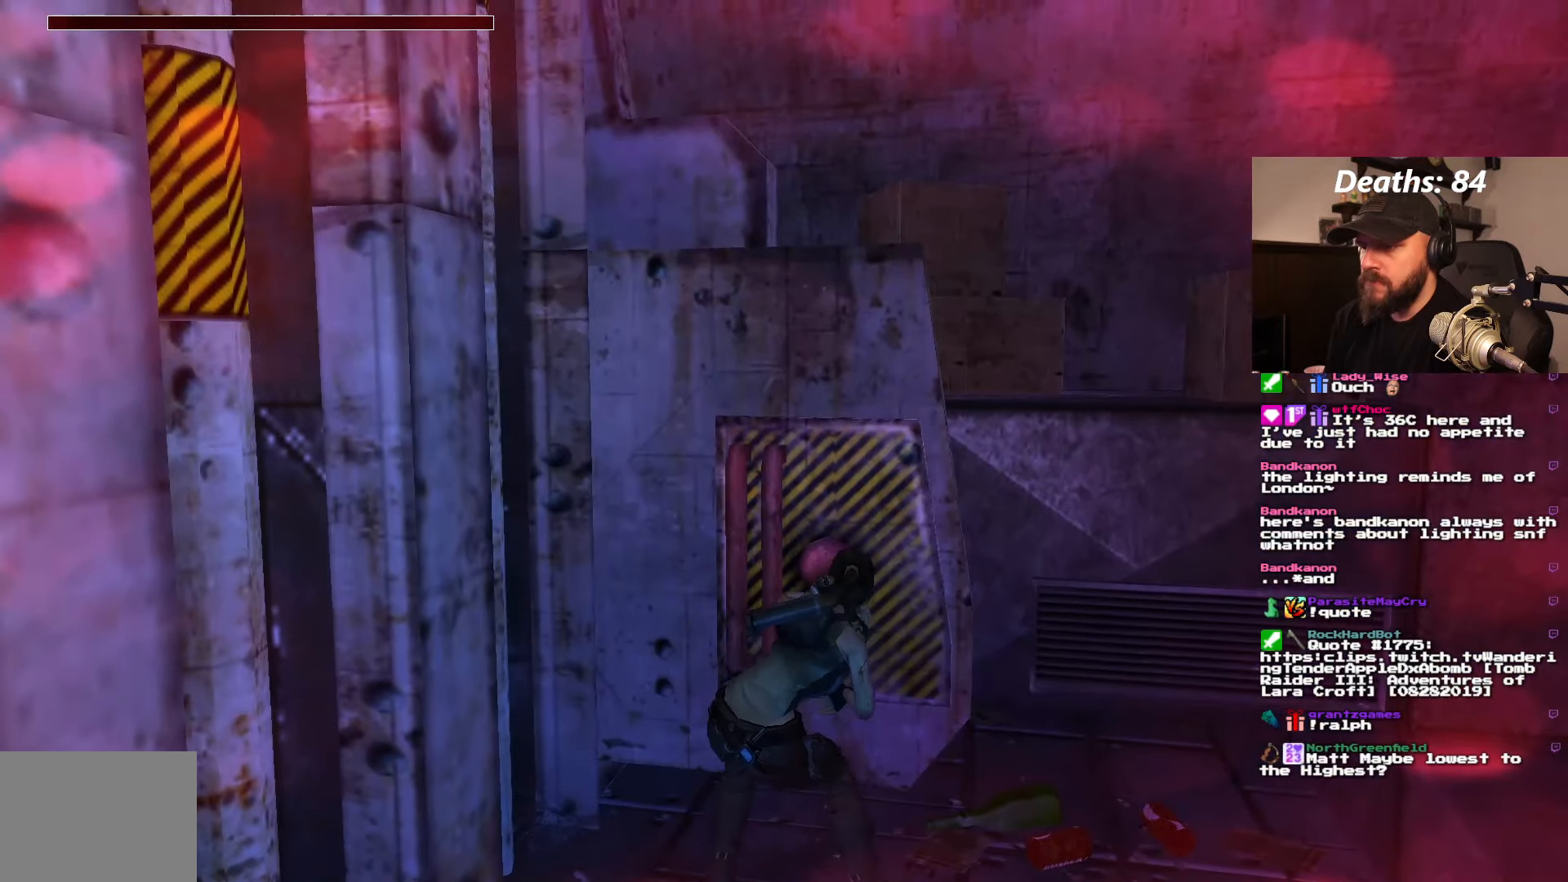
{"buttons": [], "left_stick": "center", "right_stick": "center", "events": []}